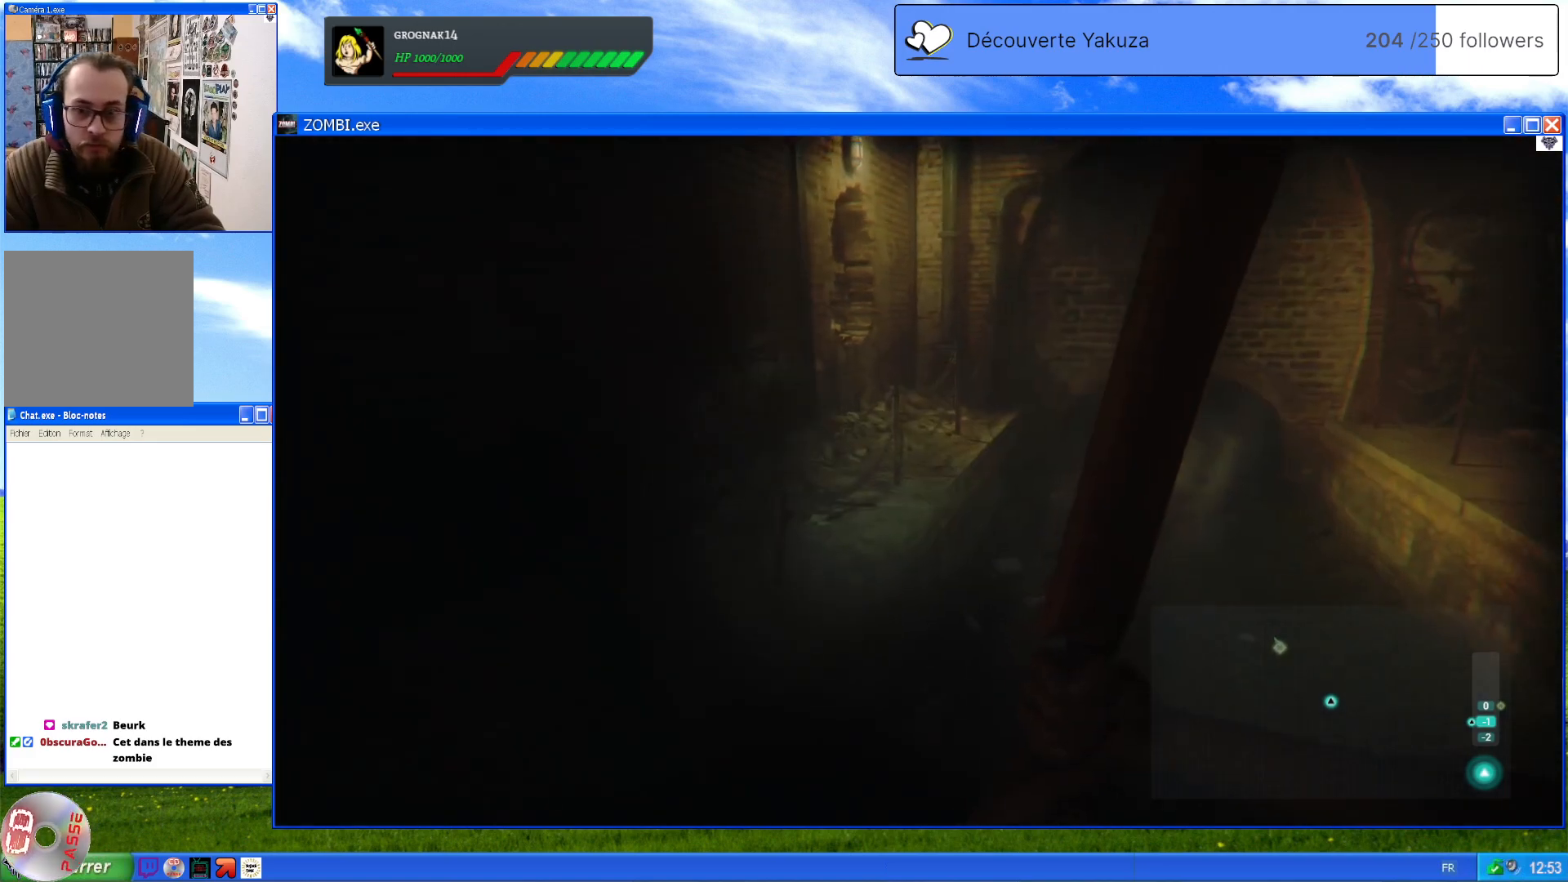
Gameplay with a controller (Xbox layout); each line is a JSON object with the inputs held at the frame after it (dt_ms = milliseconds from this image to that frame). "events" lists button and stick changes between this image and that frame as [ms after this image, input, new state], when the widget could be followed in between. Not read: L3 Y.
{"dt_ms": 500, "buttons": [], "left_stick": "up-left", "right_stick": "center", "events": []}
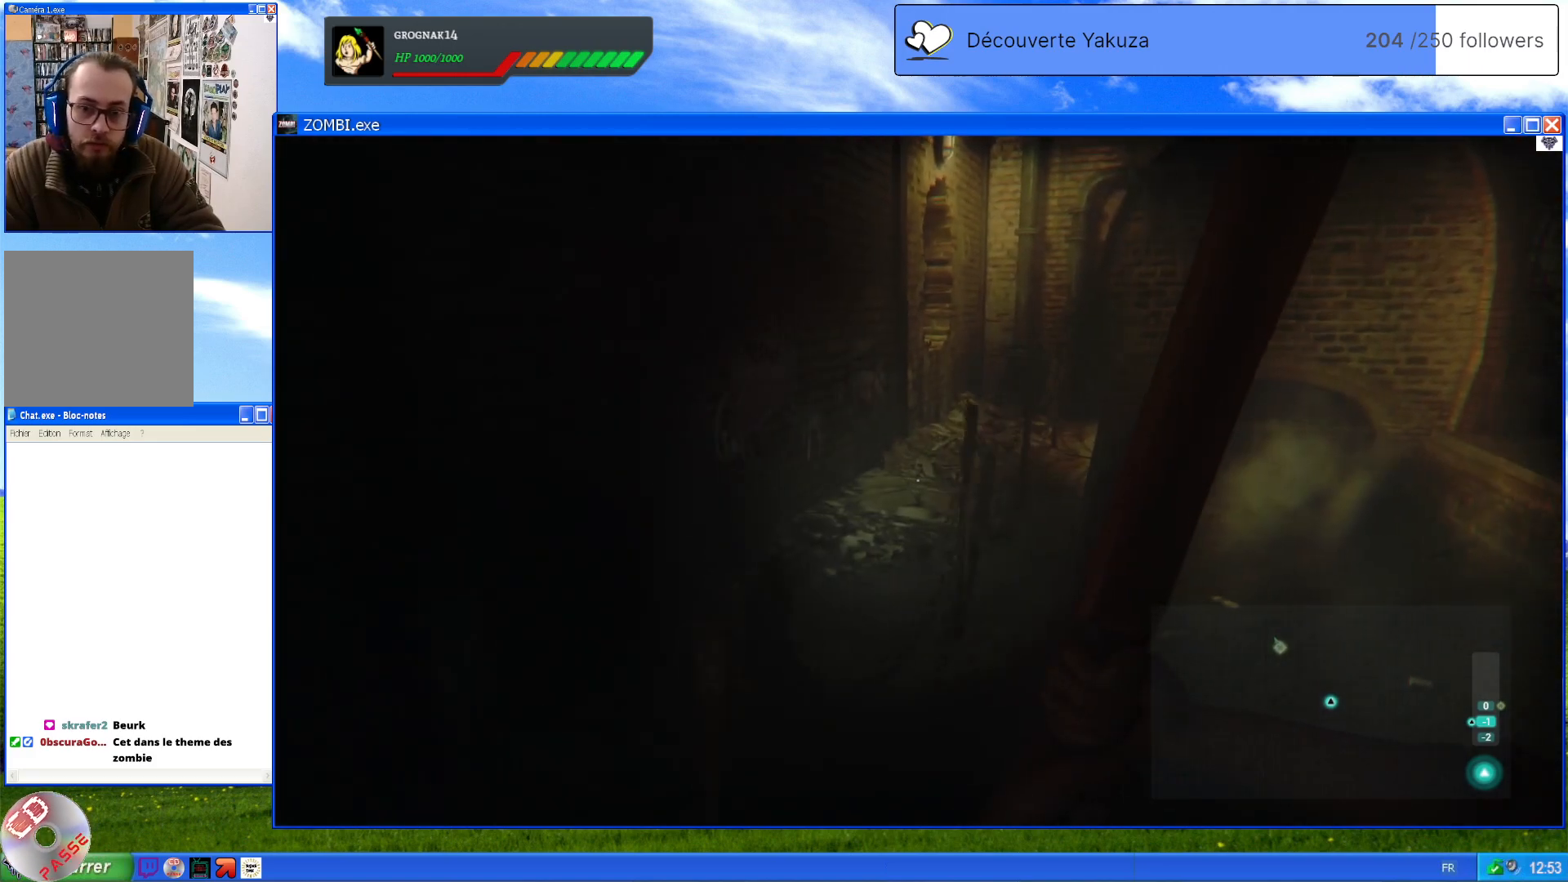
{"dt_ms": 500, "buttons": [], "left_stick": "up", "right_stick": "right", "events": [[400, "left_stick", "up"], [400, "right_stick", "right"]]}
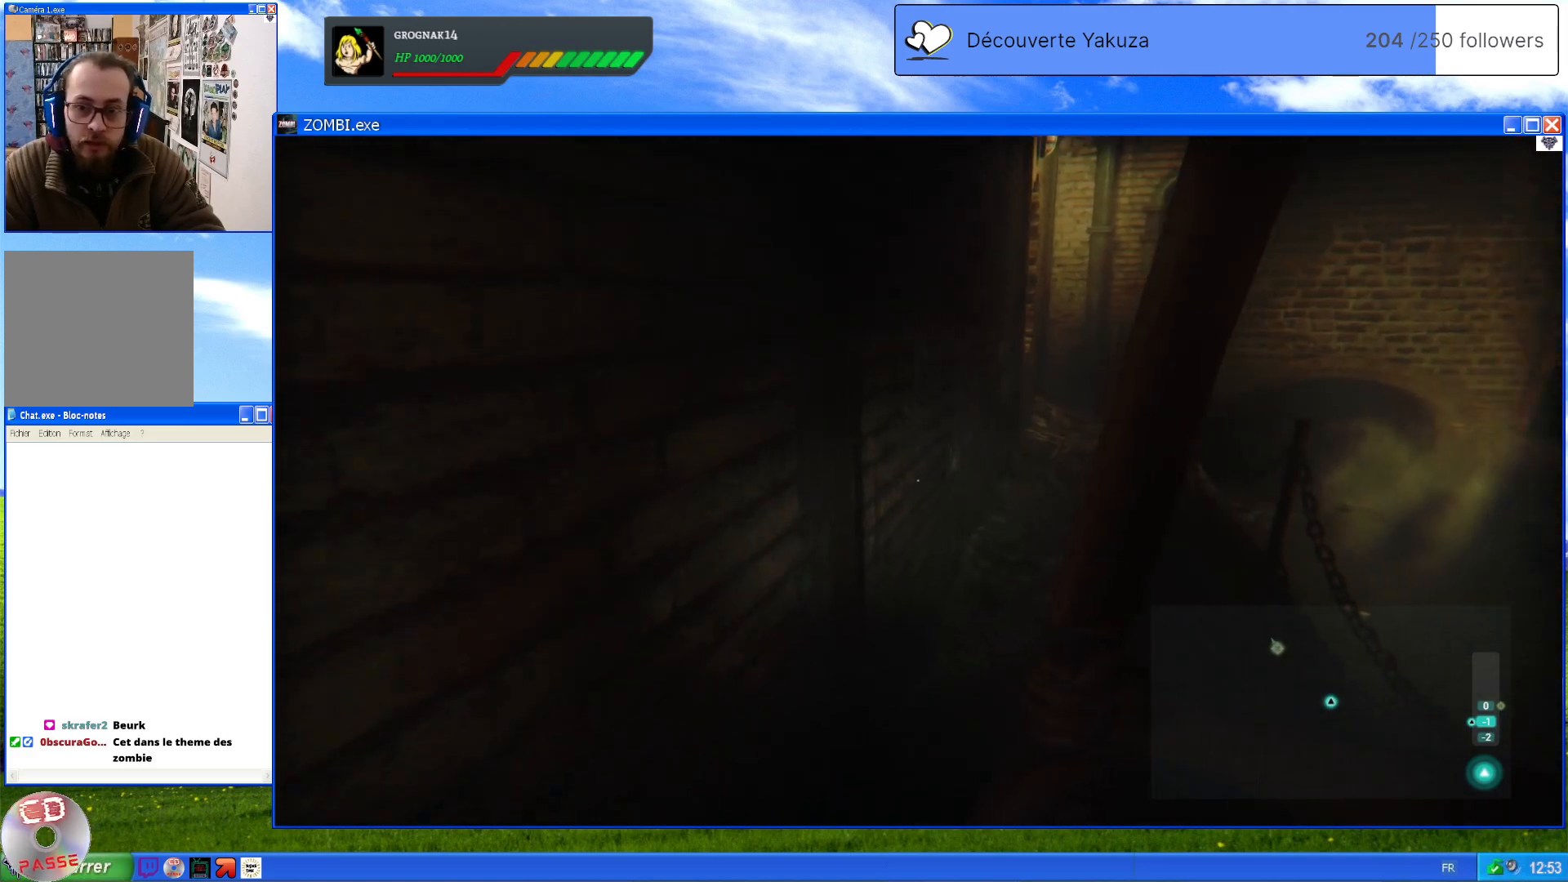
{"dt_ms": 500, "buttons": [], "left_stick": "up-right", "right_stick": "center", "events": [[120, "right_stick", "up"], [260, "right_stick", "center"], [400, "left_stick", "up-right"]]}
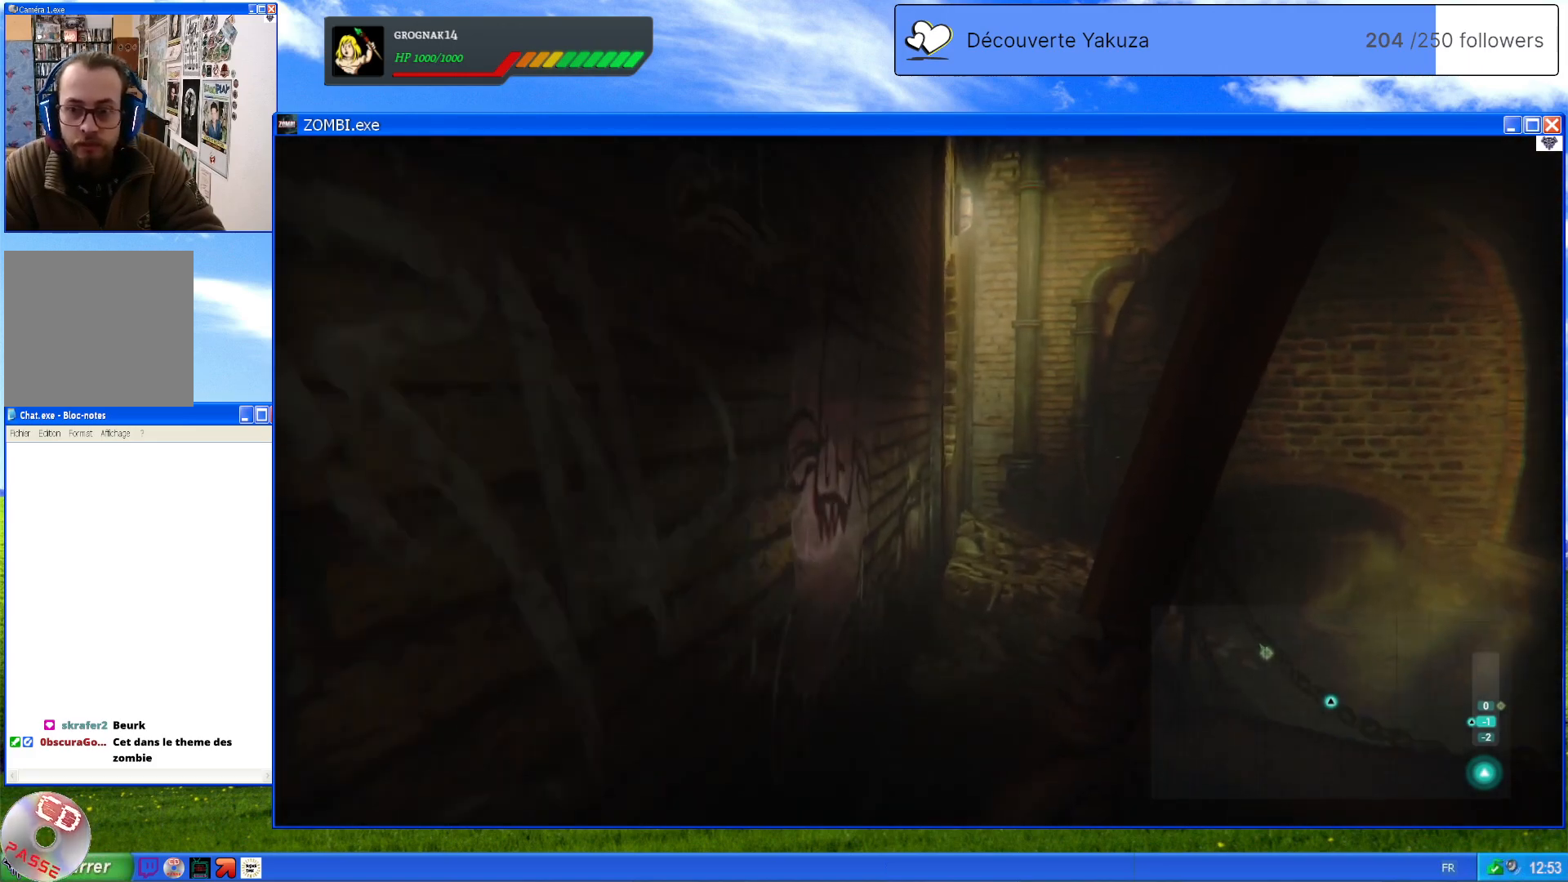
{"dt_ms": 500, "buttons": [], "left_stick": "up-right", "right_stick": "center", "events": [[180, "right_stick", "left"], [440, "right_stick", "center"]]}
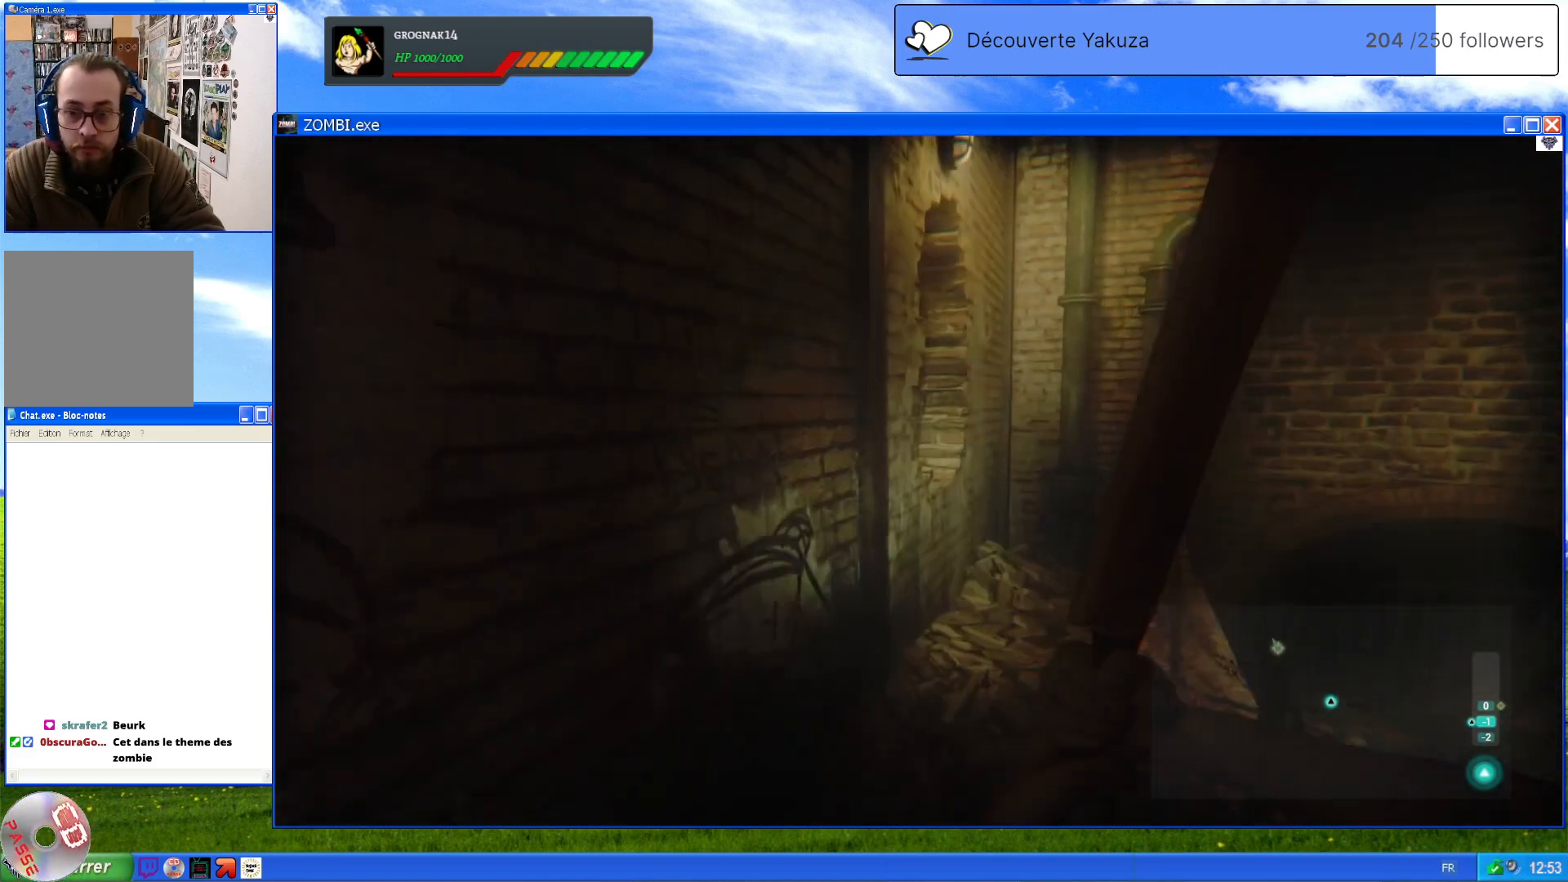
{"dt_ms": 500, "buttons": ["R3"], "left_stick": "up-right", "right_stick": "left", "events": [[200, "right_stick", "left"], [480, "R3", "down"]]}
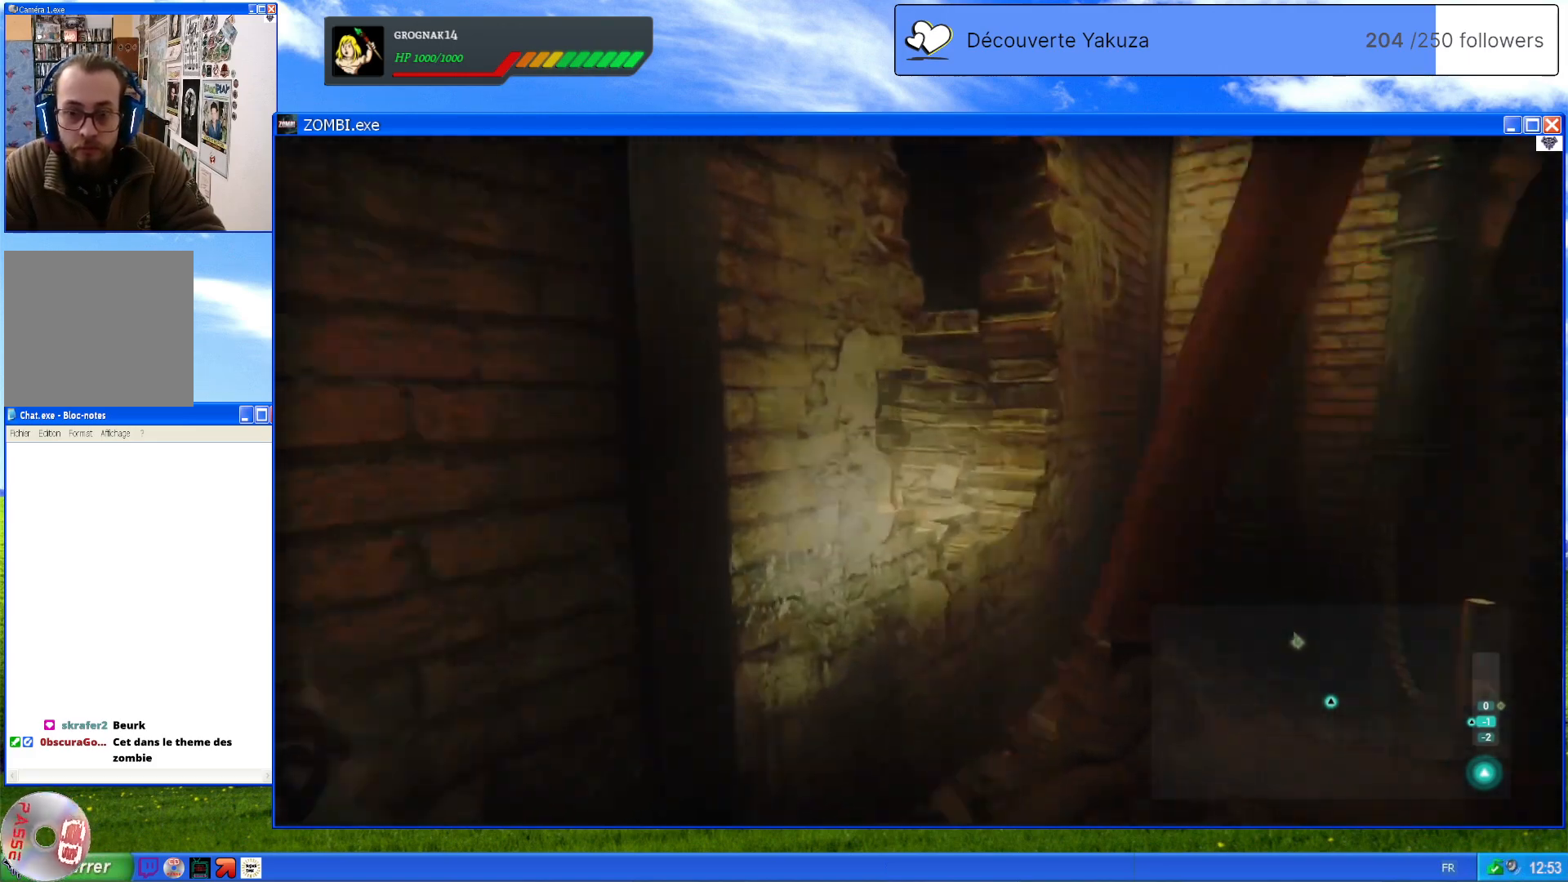
{"dt_ms": 1000, "buttons": [], "left_stick": "center", "right_stick": "center", "events": [[120, "R3", "up"], [200, "right_stick", "center"], [320, "right_stick", "left"], [520, "right_stick", "center"], [580, "left_stick", "center"], [720, "right_stick", "left"], [1000, "right_stick", "center"]]}
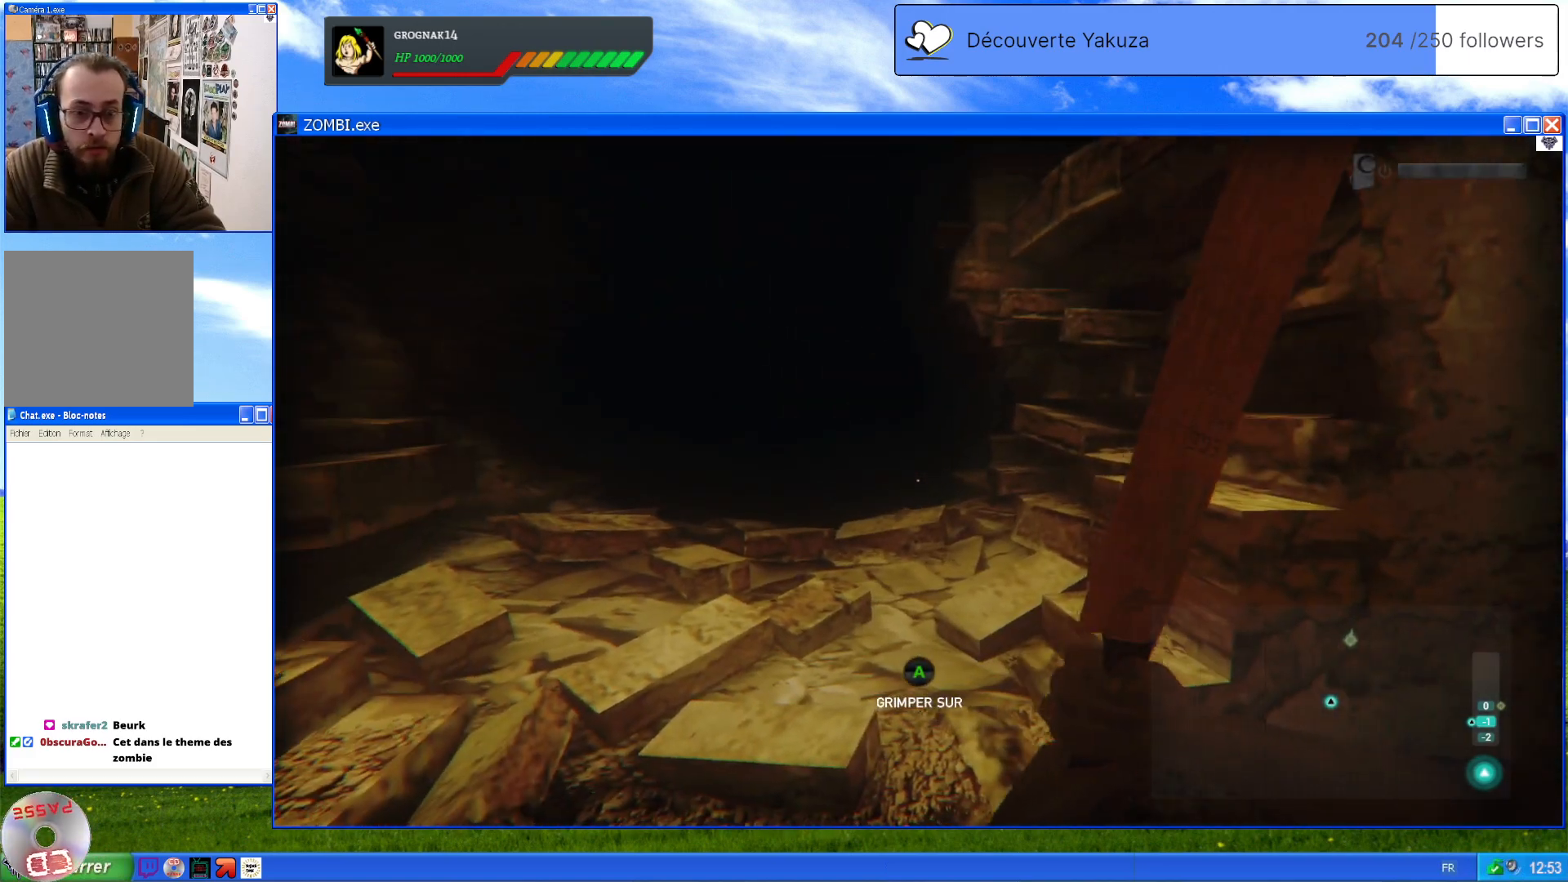
{"dt_ms": 500, "buttons": [], "left_stick": "center", "right_stick": "up-left", "events": [[140, "R3", "down"], [180, "right_stick", "left"], [220, "R3", "up"], [280, "right_stick", "center"], [420, "right_stick", "up-left"]]}
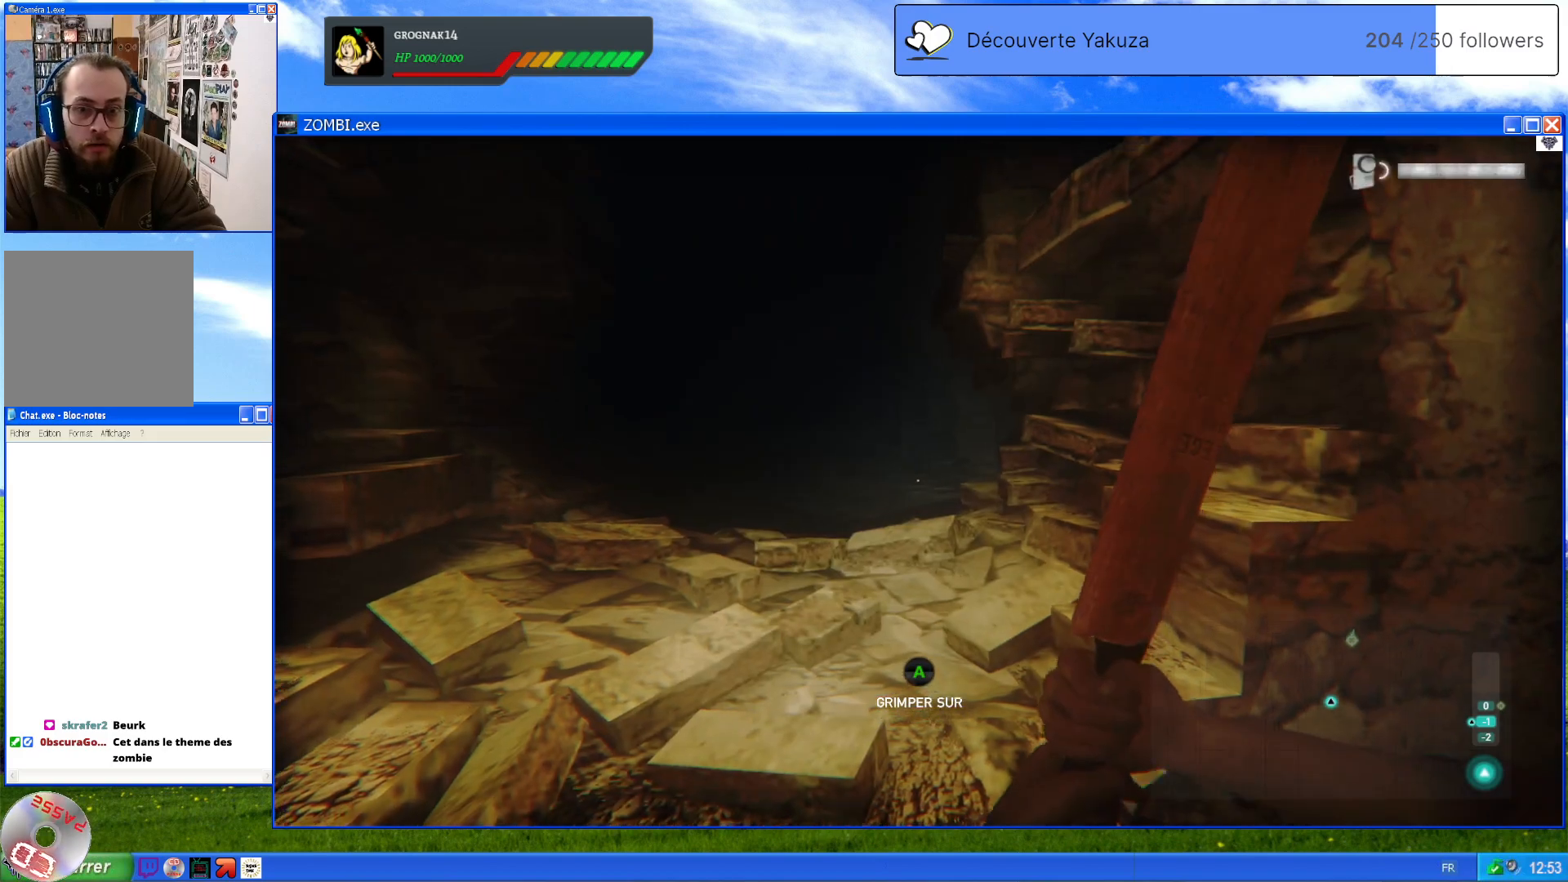
{"dt_ms": 500, "buttons": [], "left_stick": "center", "right_stick": "center", "events": [[240, "right_stick", "center"], [340, "A", "down"], [460, "A", "up"]]}
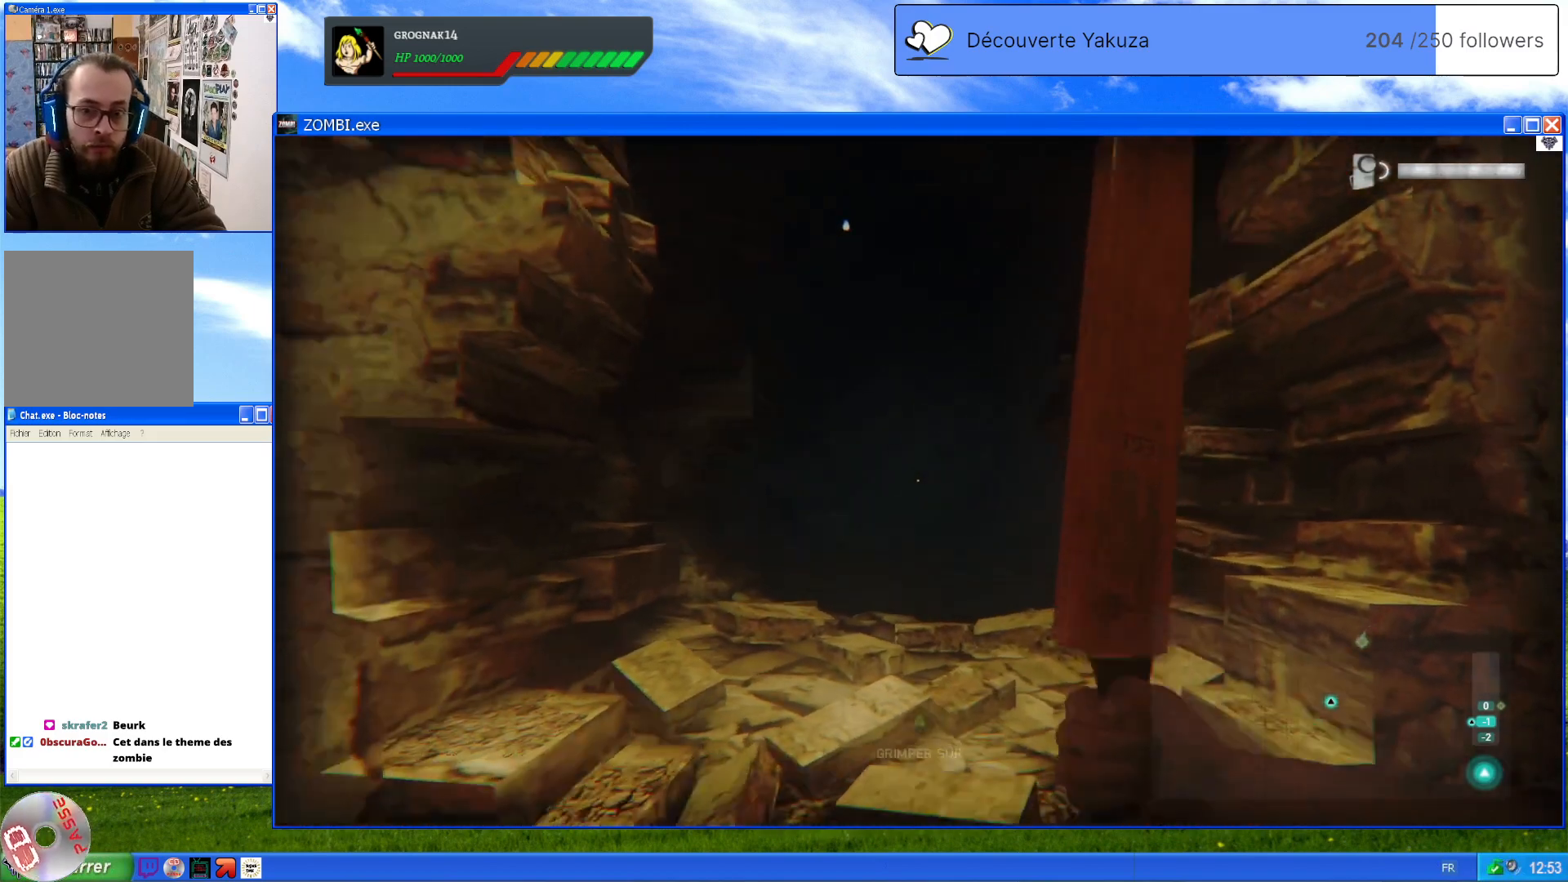
{"dt_ms": 500, "buttons": [], "left_stick": "center", "right_stick": "center", "events": []}
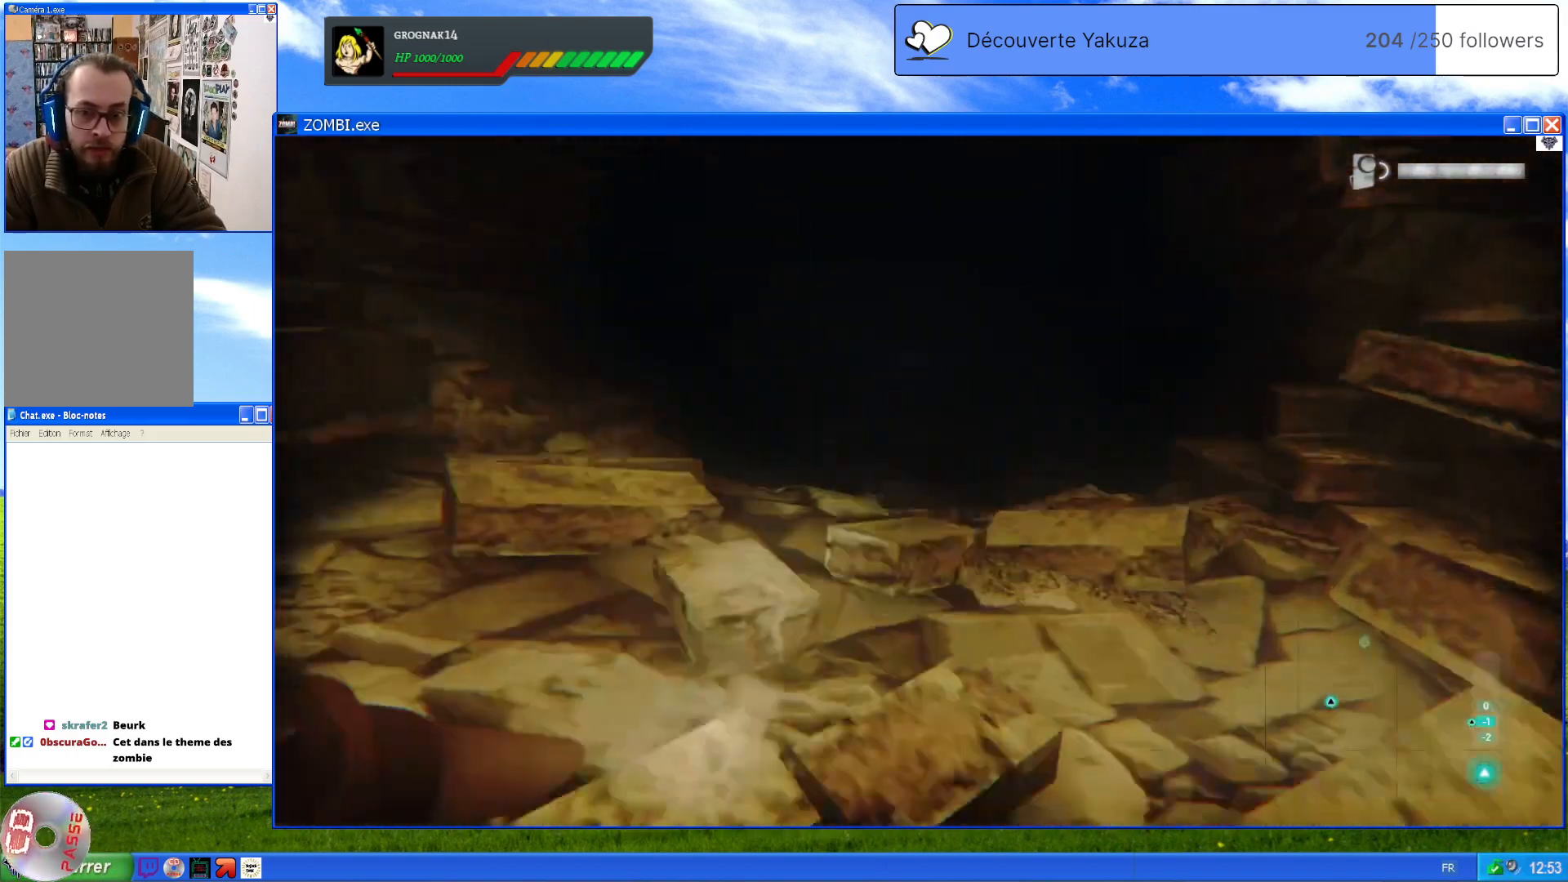
{"dt_ms": 500, "buttons": [], "left_stick": "center", "right_stick": "center", "events": []}
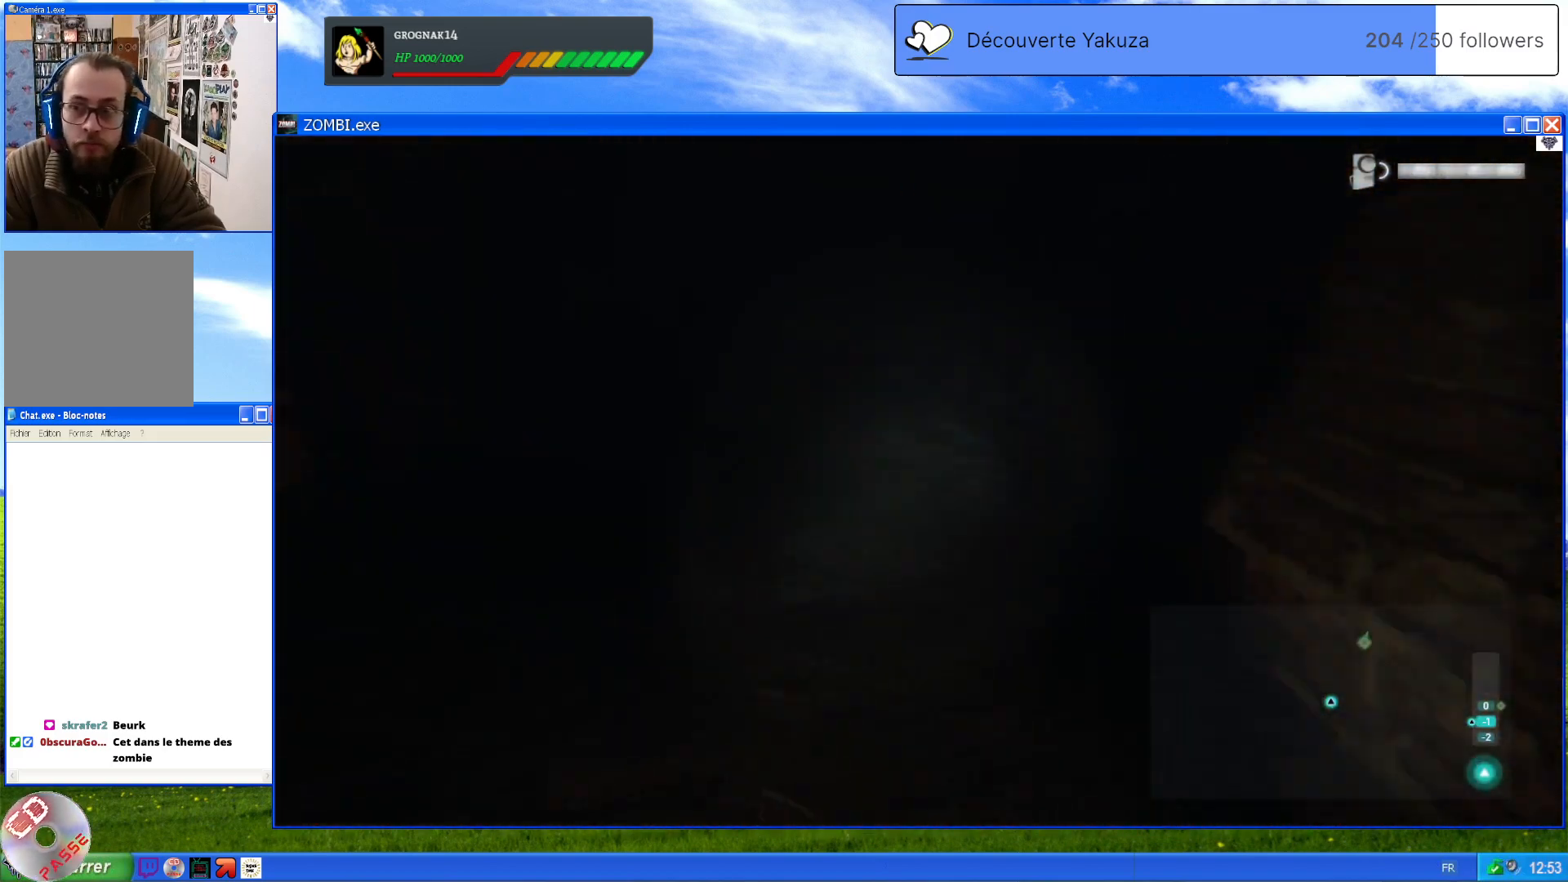
{"dt_ms": 500, "buttons": [], "left_stick": "center", "right_stick": "center", "events": []}
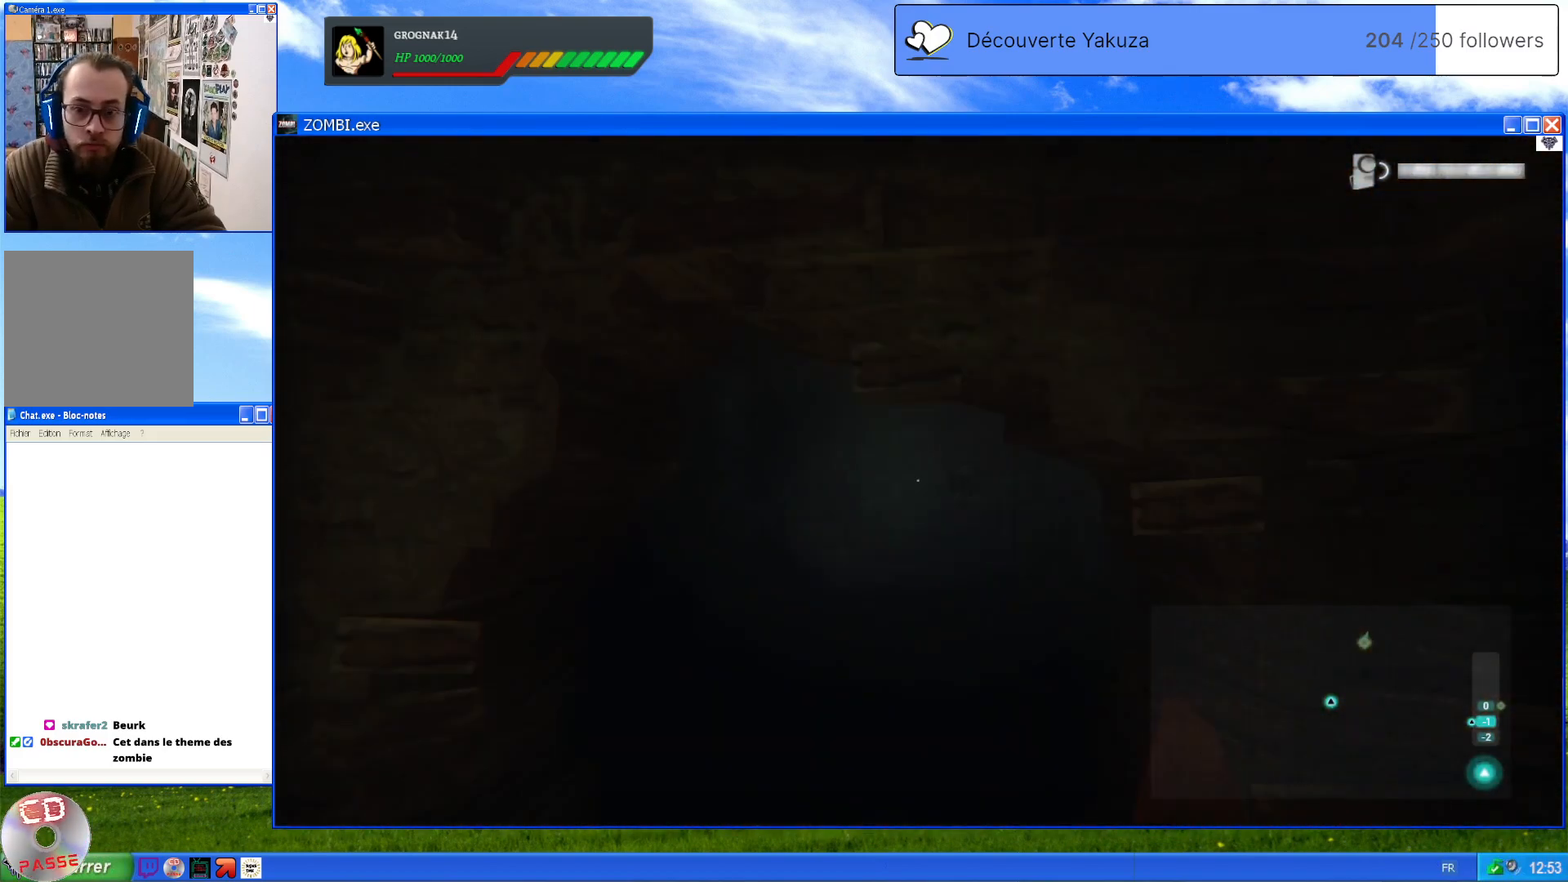
{"dt_ms": 500, "buttons": [], "left_stick": "up", "right_stick": "center", "events": [[340, "left_stick", "up"]]}
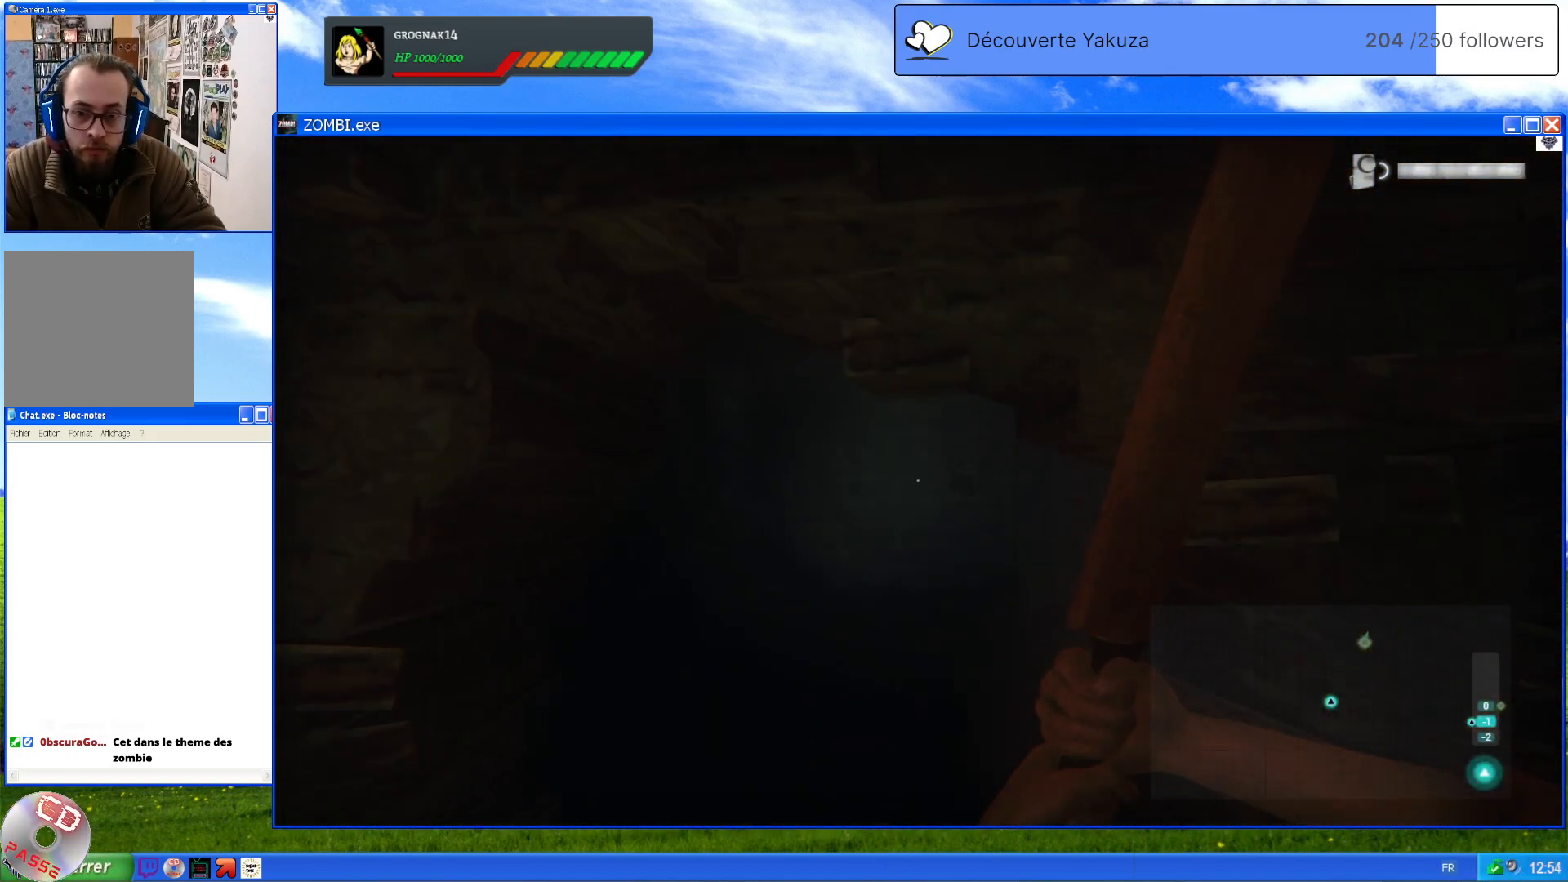
{"dt_ms": 500, "buttons": [], "left_stick": "center", "right_stick": "down-left", "events": [[240, "right_stick", "down-left"], [320, "left_stick", "center"]]}
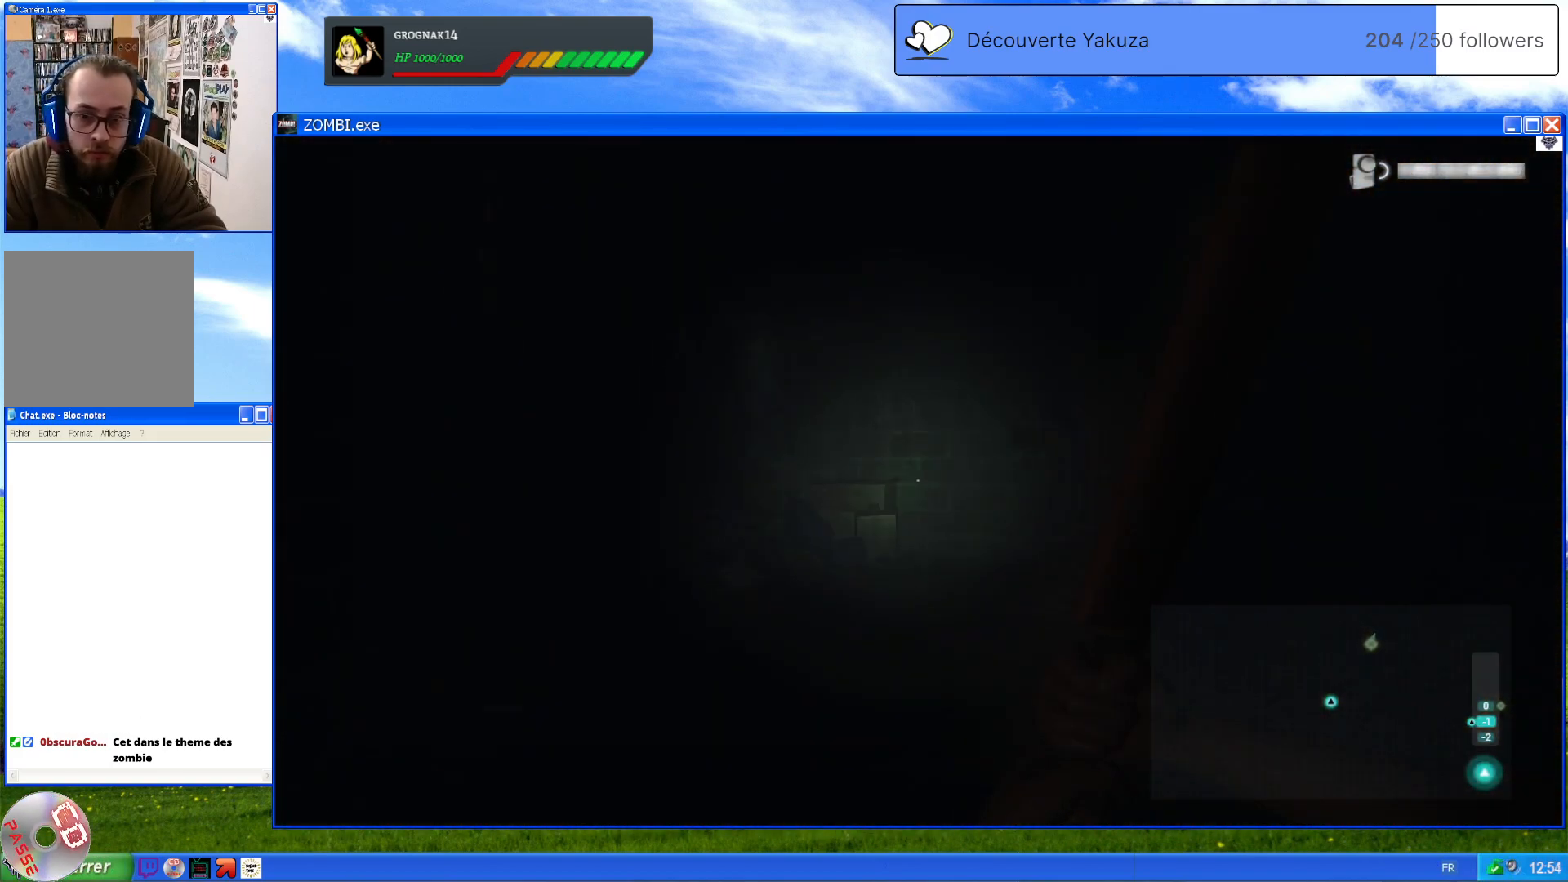
{"dt_ms": 500, "buttons": [], "left_stick": "up", "right_stick": "center", "events": [[220, "left_stick", "up"], [300, "right_stick", "center"]]}
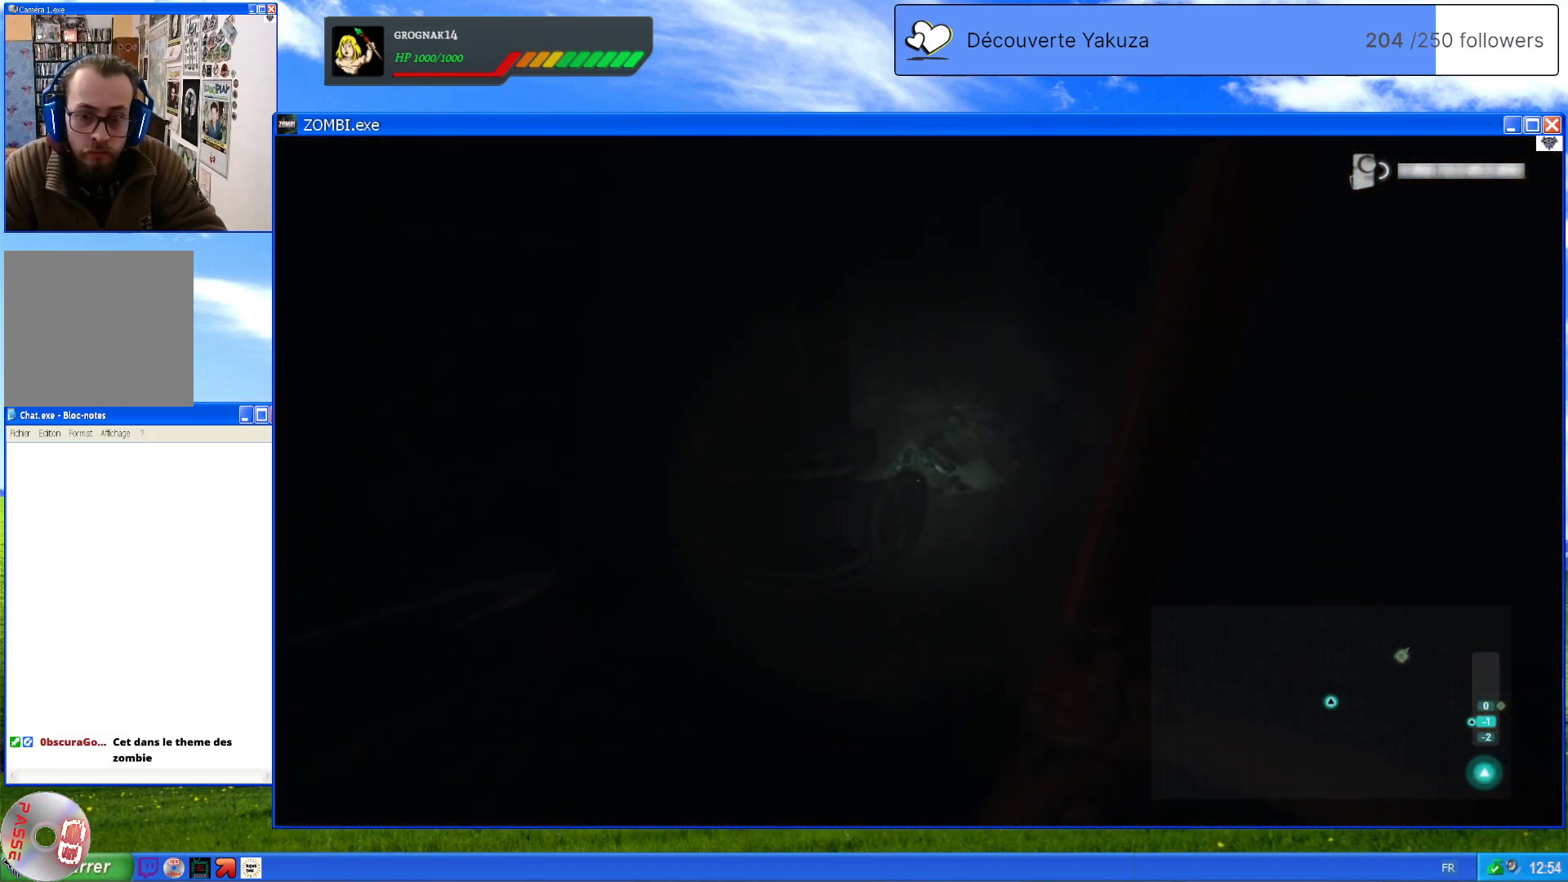
{"dt_ms": 500, "buttons": [], "left_stick": "center", "right_stick": "up-right", "events": [[40, "left_stick", "center"], [240, "right_stick", "up-right"]]}
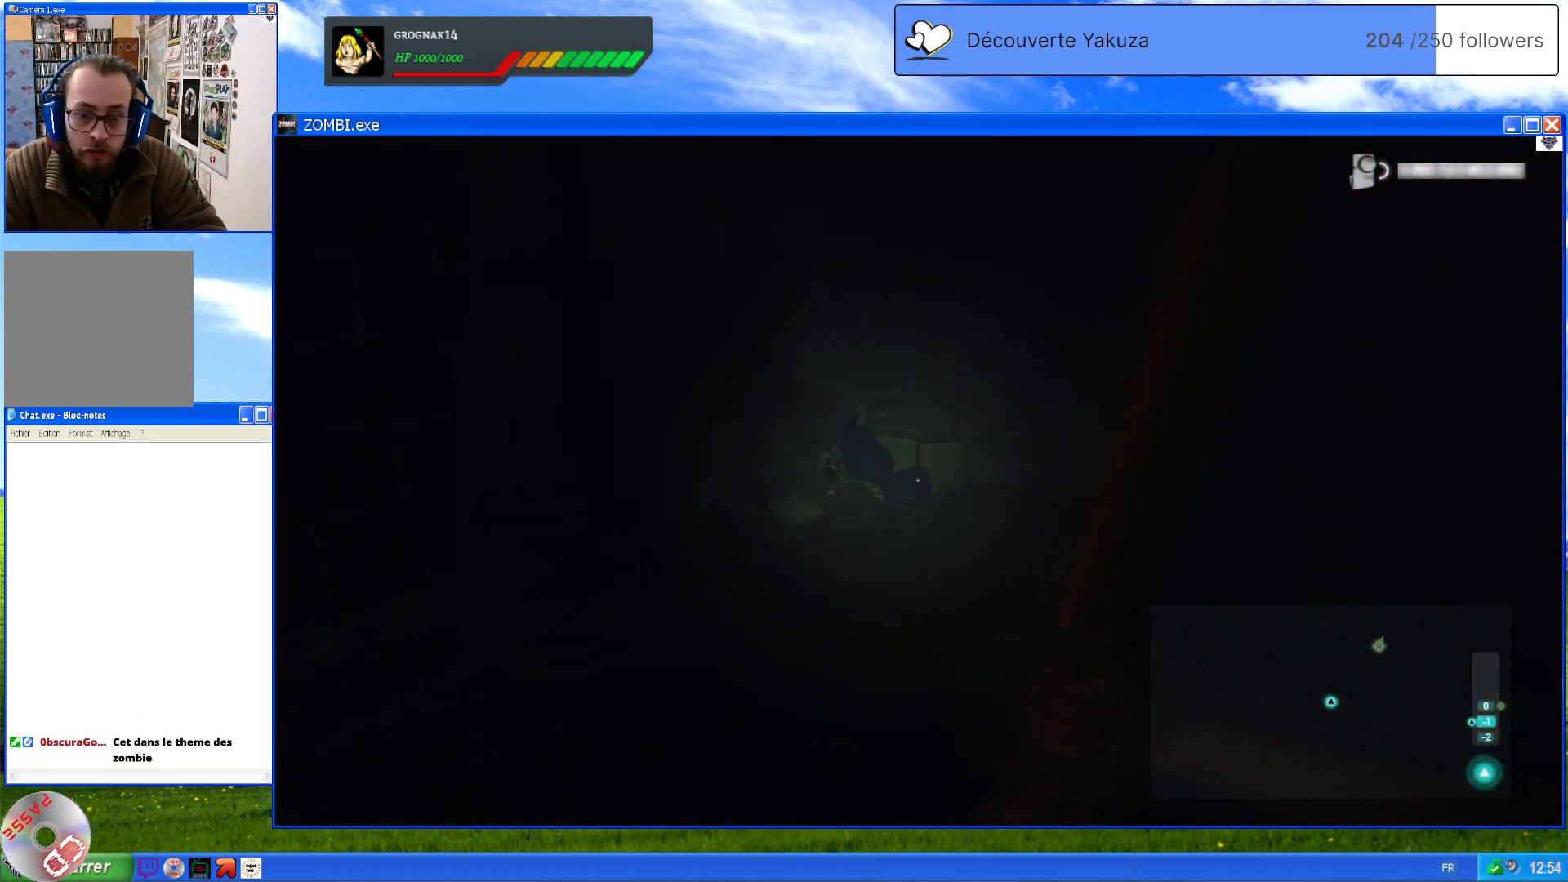
{"dt_ms": 500, "buttons": [], "left_stick": "center", "right_stick": "center", "events": [[160, "right_stick", "center"]]}
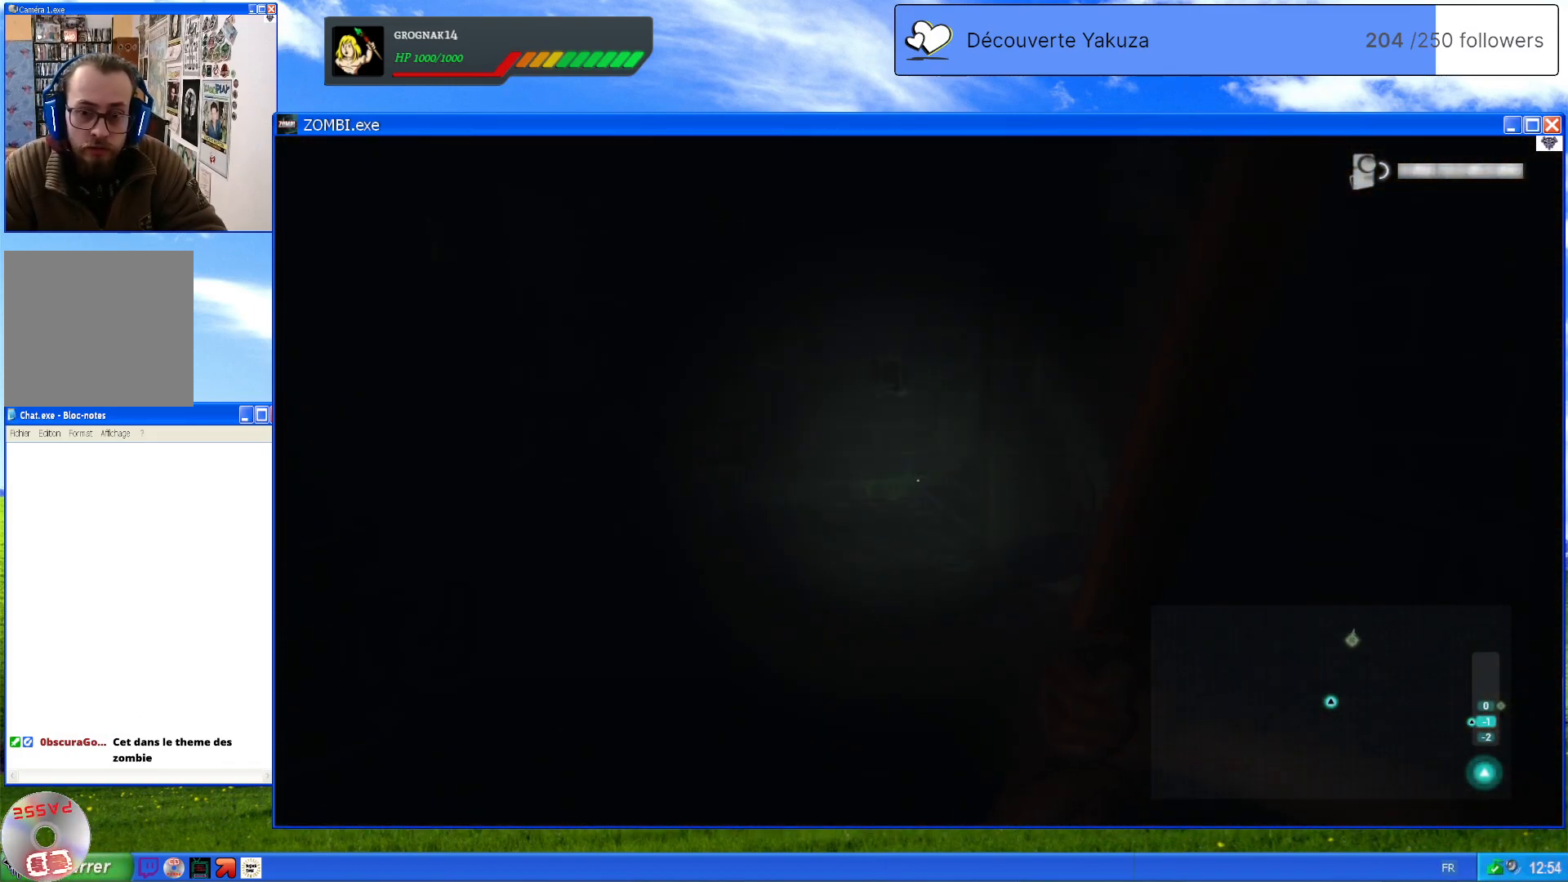
{"dt_ms": 500, "buttons": ["L1"], "left_stick": "center", "right_stick": "center", "events": [[20, "L1", "down"]]}
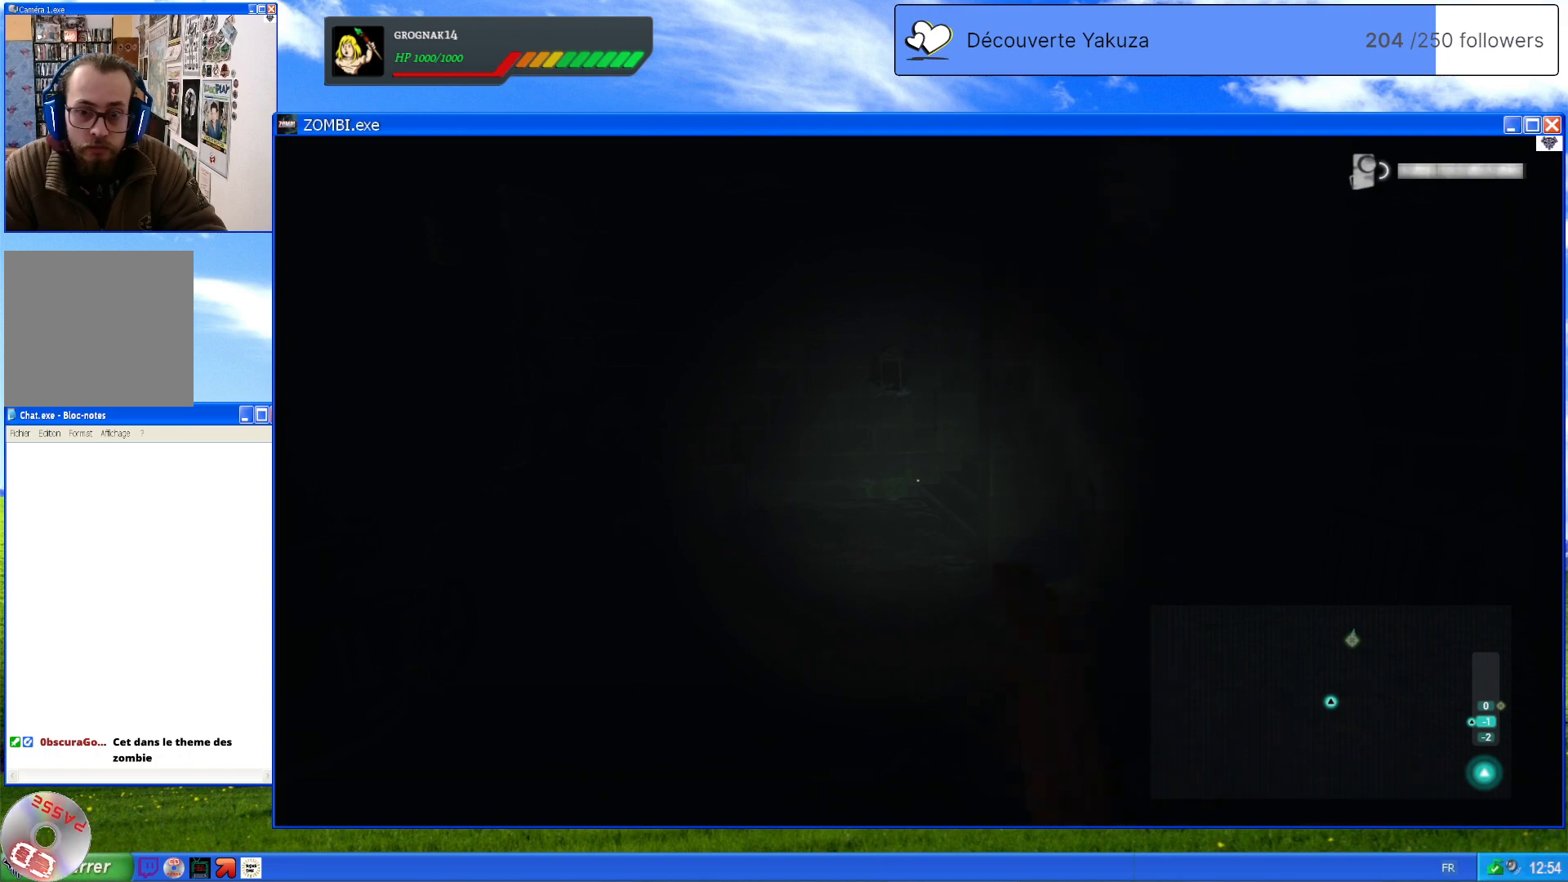
{"dt_ms": 500, "buttons": ["L1"], "left_stick": "center", "right_stick": "center", "events": [[120, "right_stick", "up-left"], [480, "right_stick", "center"]]}
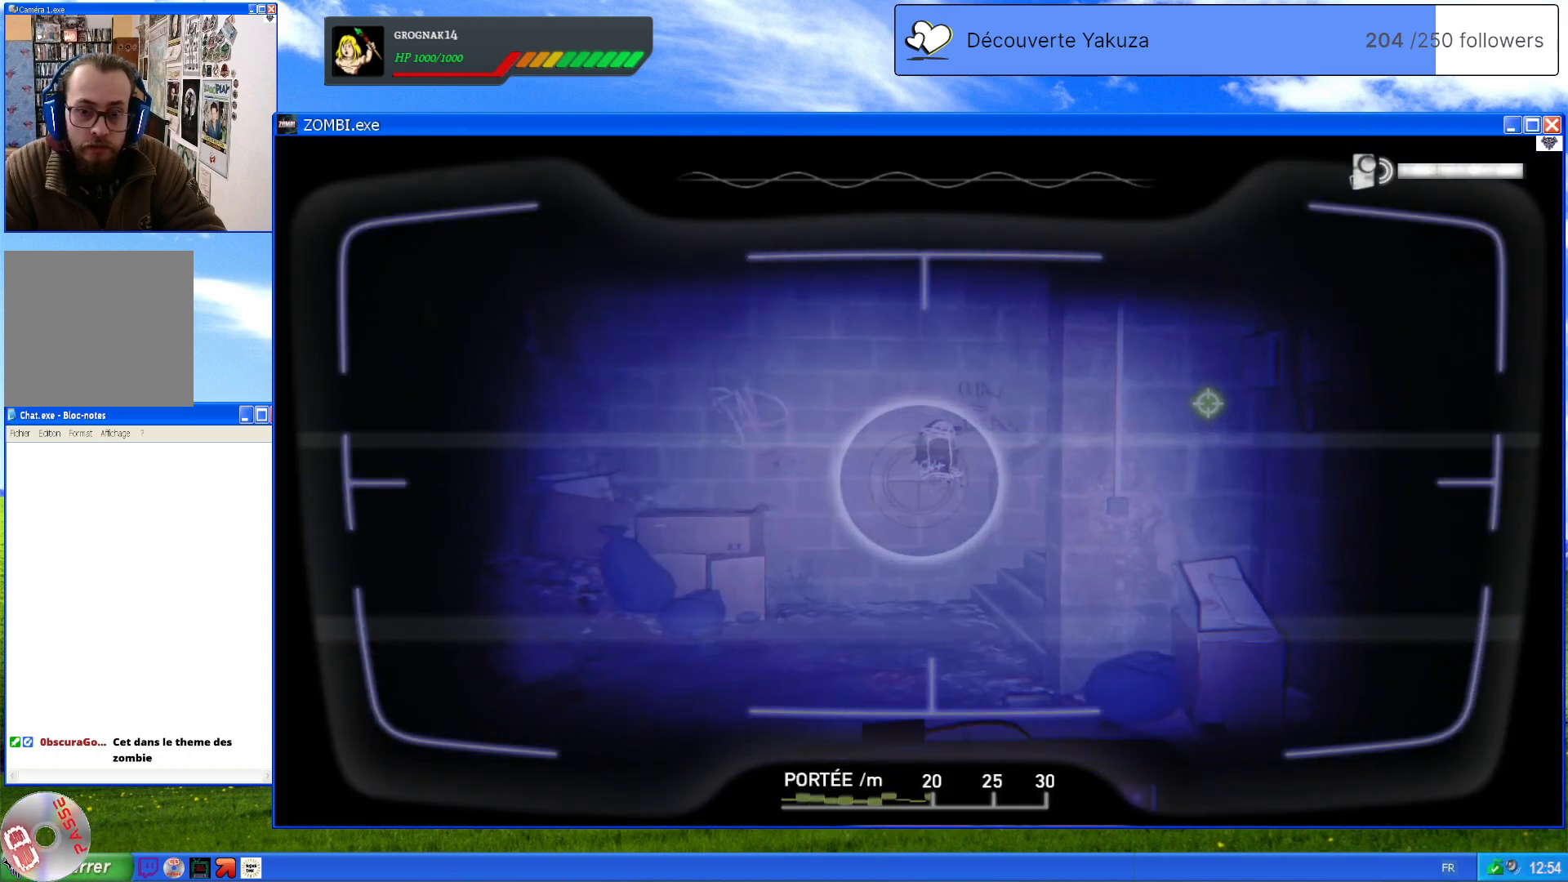
{"dt_ms": 500, "buttons": ["L1"], "left_stick": "center", "right_stick": "down-right", "events": [[180, "right_stick", "right"], [440, "right_stick", "down-right"]]}
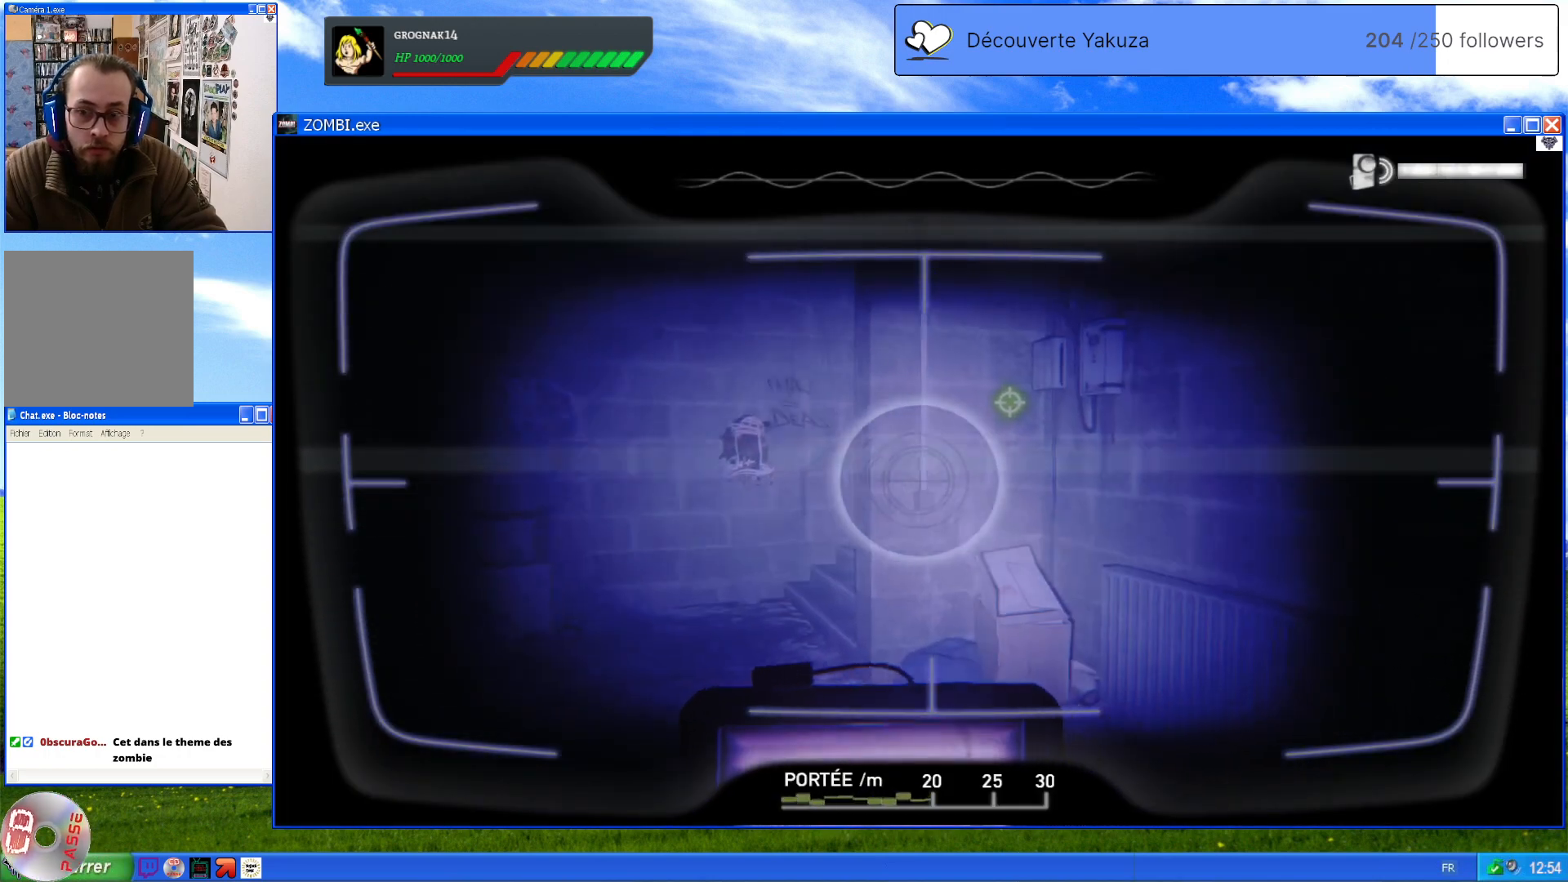
{"dt_ms": 500, "buttons": ["L1"], "left_stick": "center", "right_stick": "left", "events": [[40, "right_stick", "down-left"], [280, "right_stick", "left"]]}
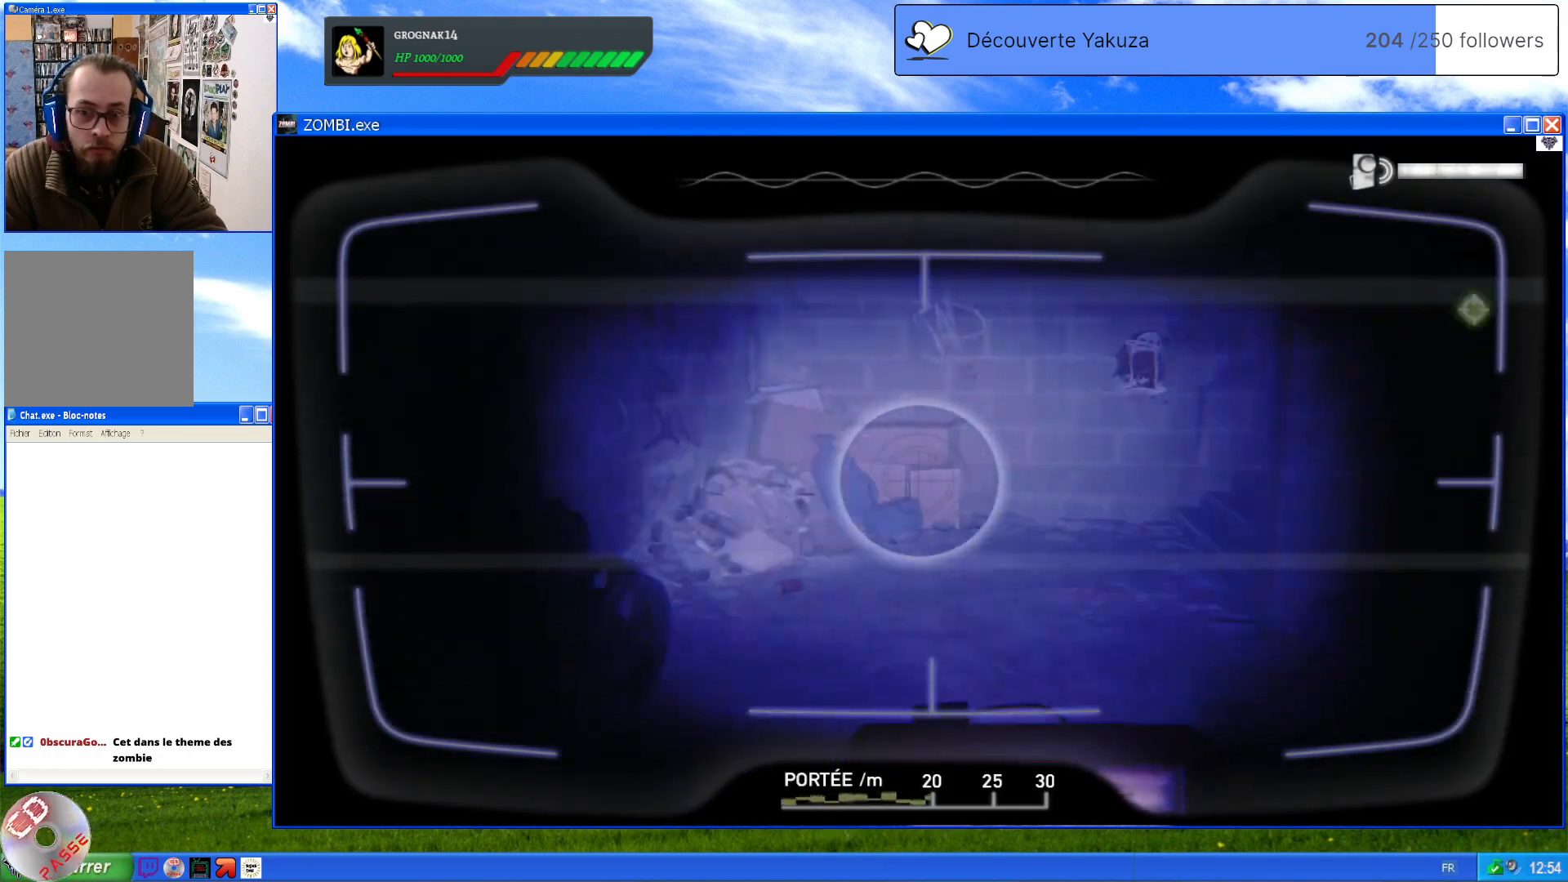
{"dt_ms": 500, "buttons": [], "left_stick": "up-right", "right_stick": "center", "events": [[220, "right_stick", "center"], [340, "left_stick", "right"], [420, "L1", "up"], [420, "left_stick", "up-right"]]}
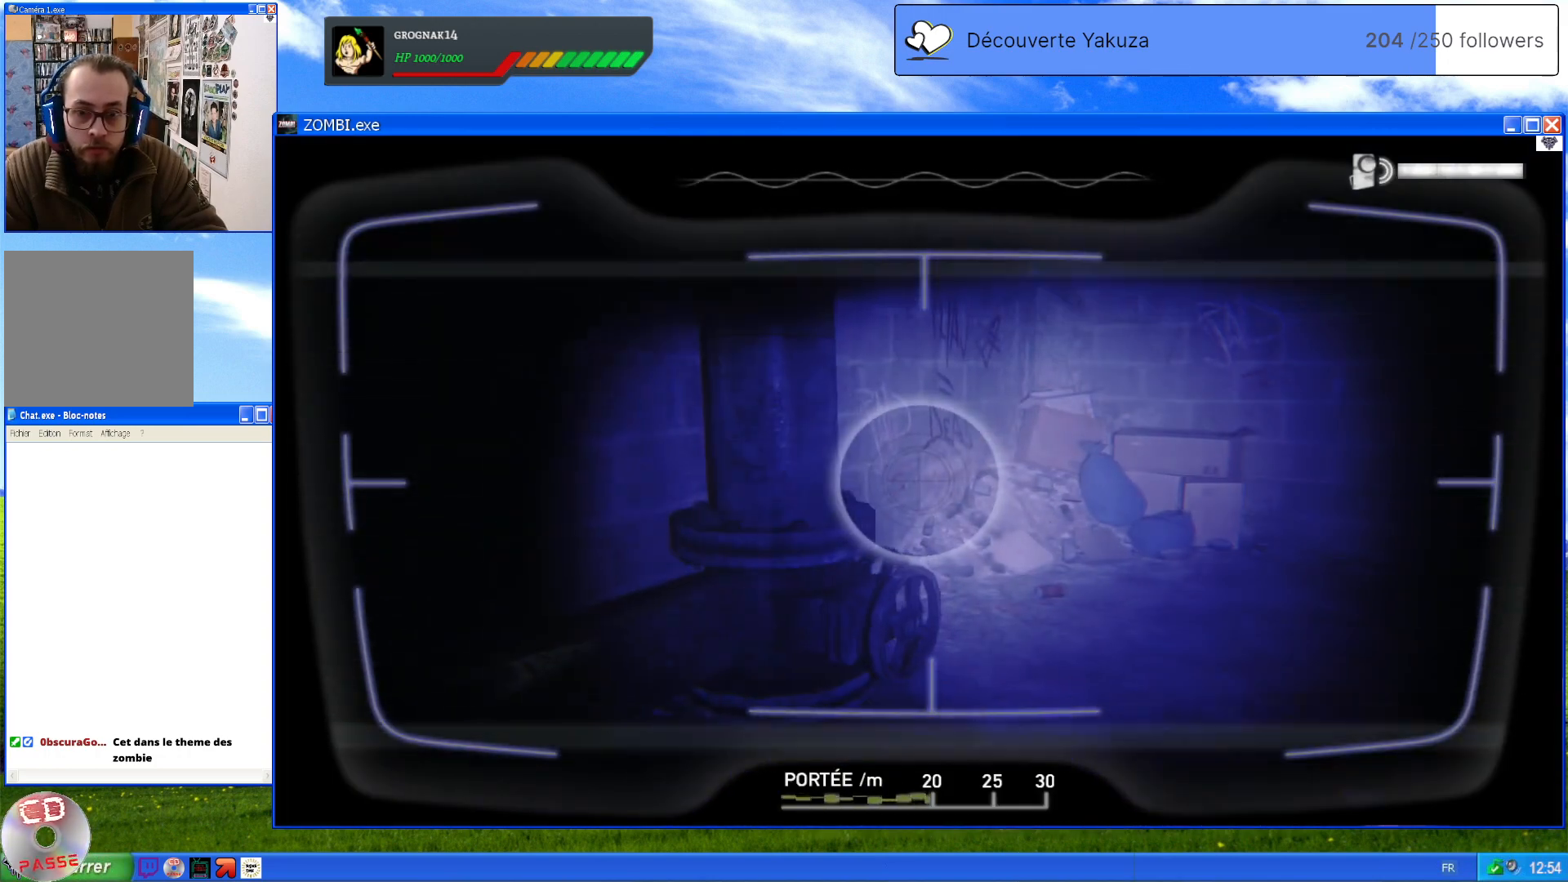
{"dt_ms": 500, "buttons": [], "left_stick": "up", "right_stick": "center", "events": [[60, "right_stick", "right"], [80, "left_stick", "up"], [440, "right_stick", "center"]]}
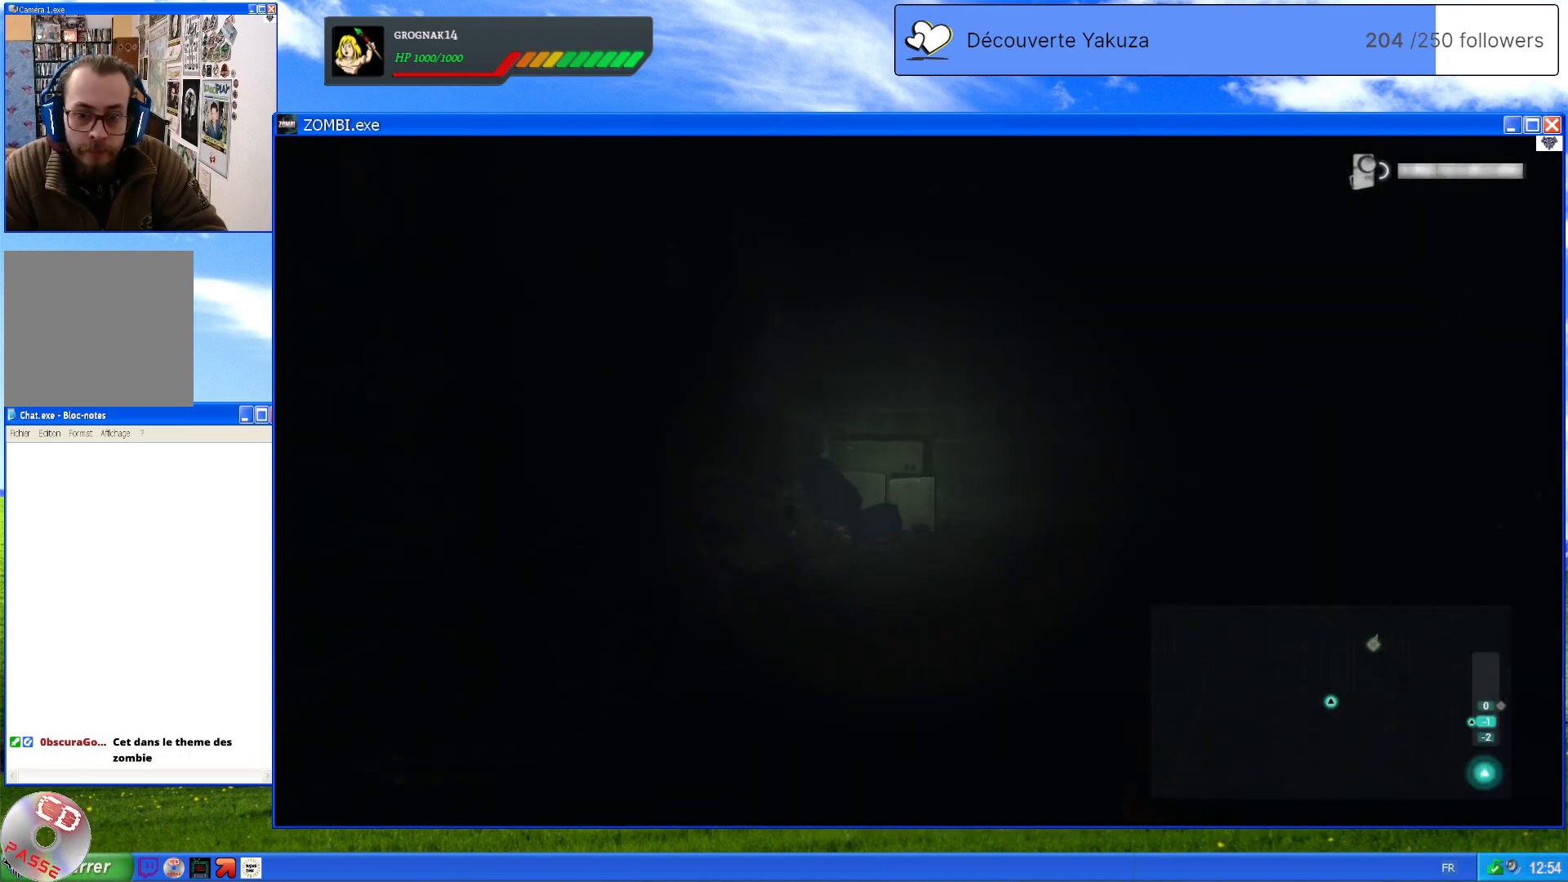
{"dt_ms": 500, "buttons": [], "left_stick": "up-left", "right_stick": "right", "events": [[20, "left_stick", "up-left"], [40, "right_stick", "left"], [220, "right_stick", "center"], [320, "right_stick", "right"]]}
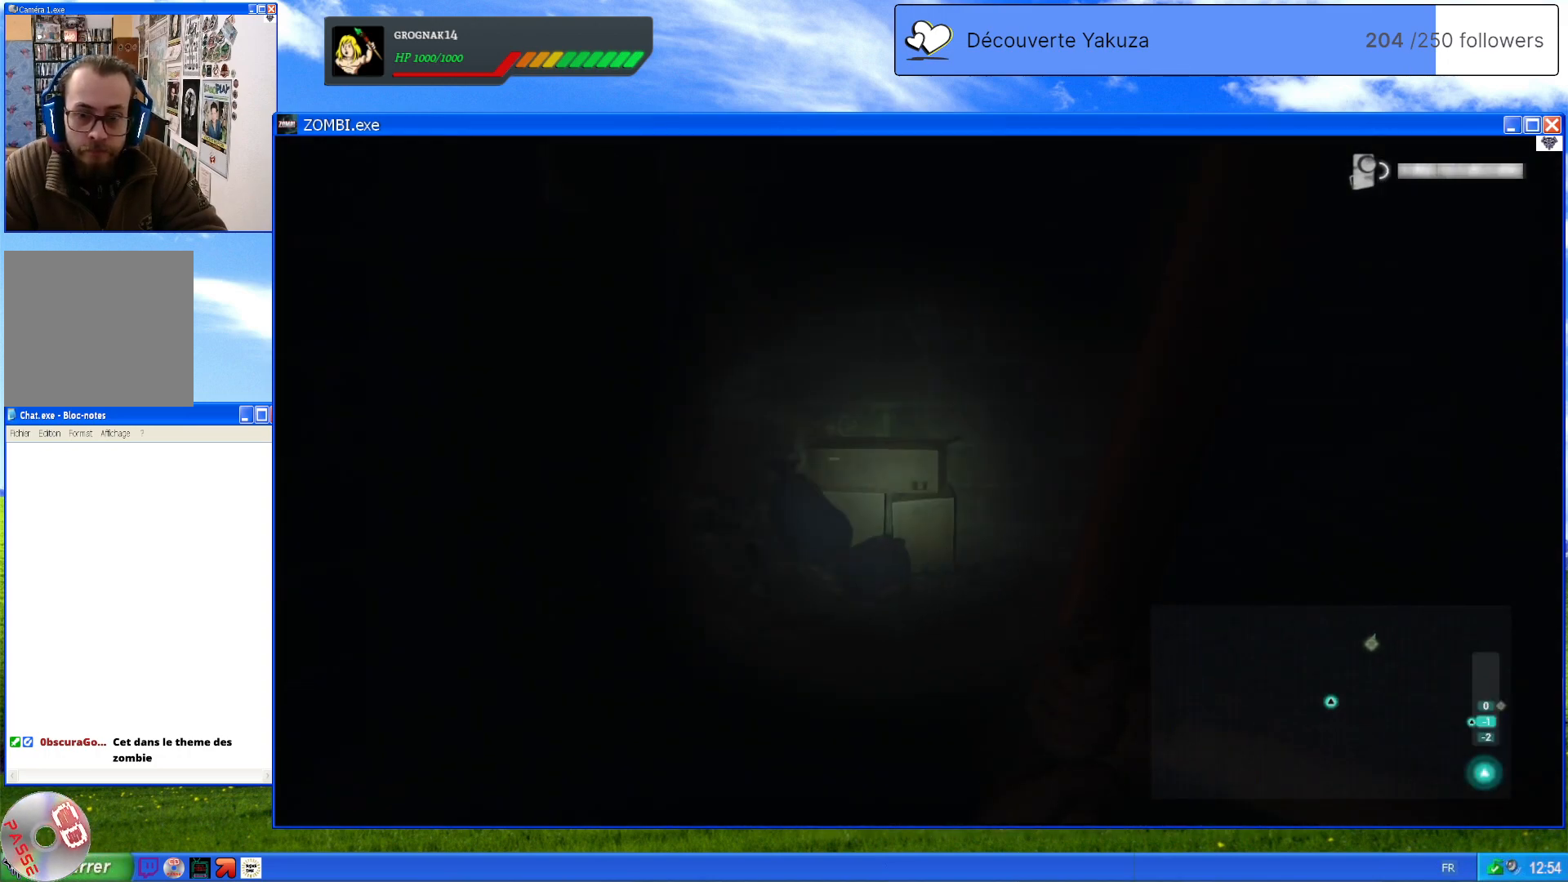
{"dt_ms": 500, "buttons": [], "left_stick": "up-left", "right_stick": "up-right", "events": [[300, "right_stick", "up-right"]]}
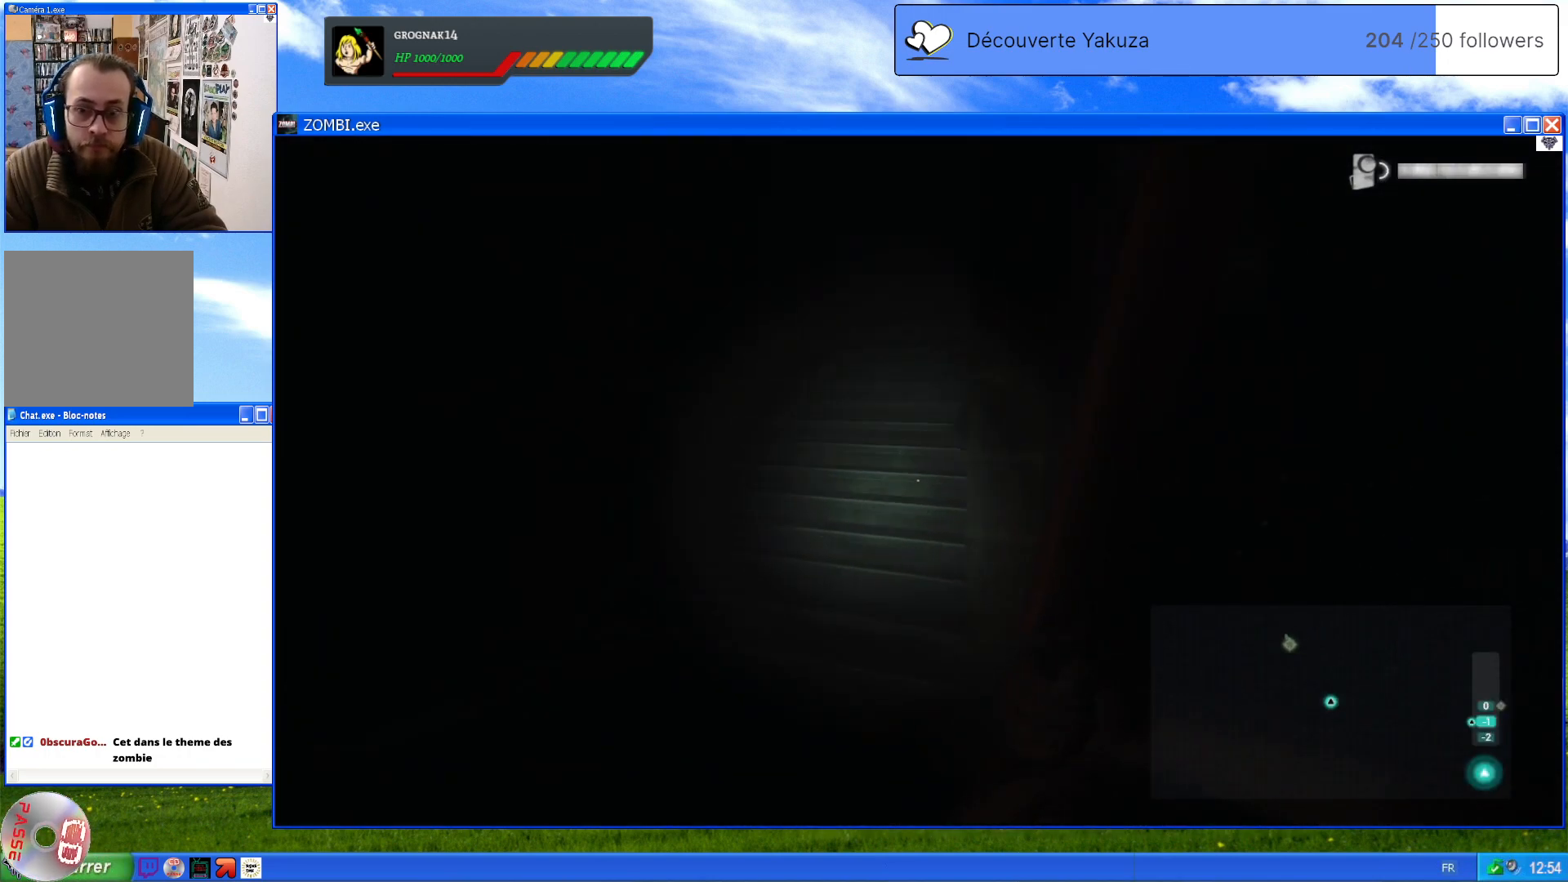
{"dt_ms": 500, "buttons": [], "left_stick": "up-left", "right_stick": "up-left", "events": [[340, "right_stick", "up-left"]]}
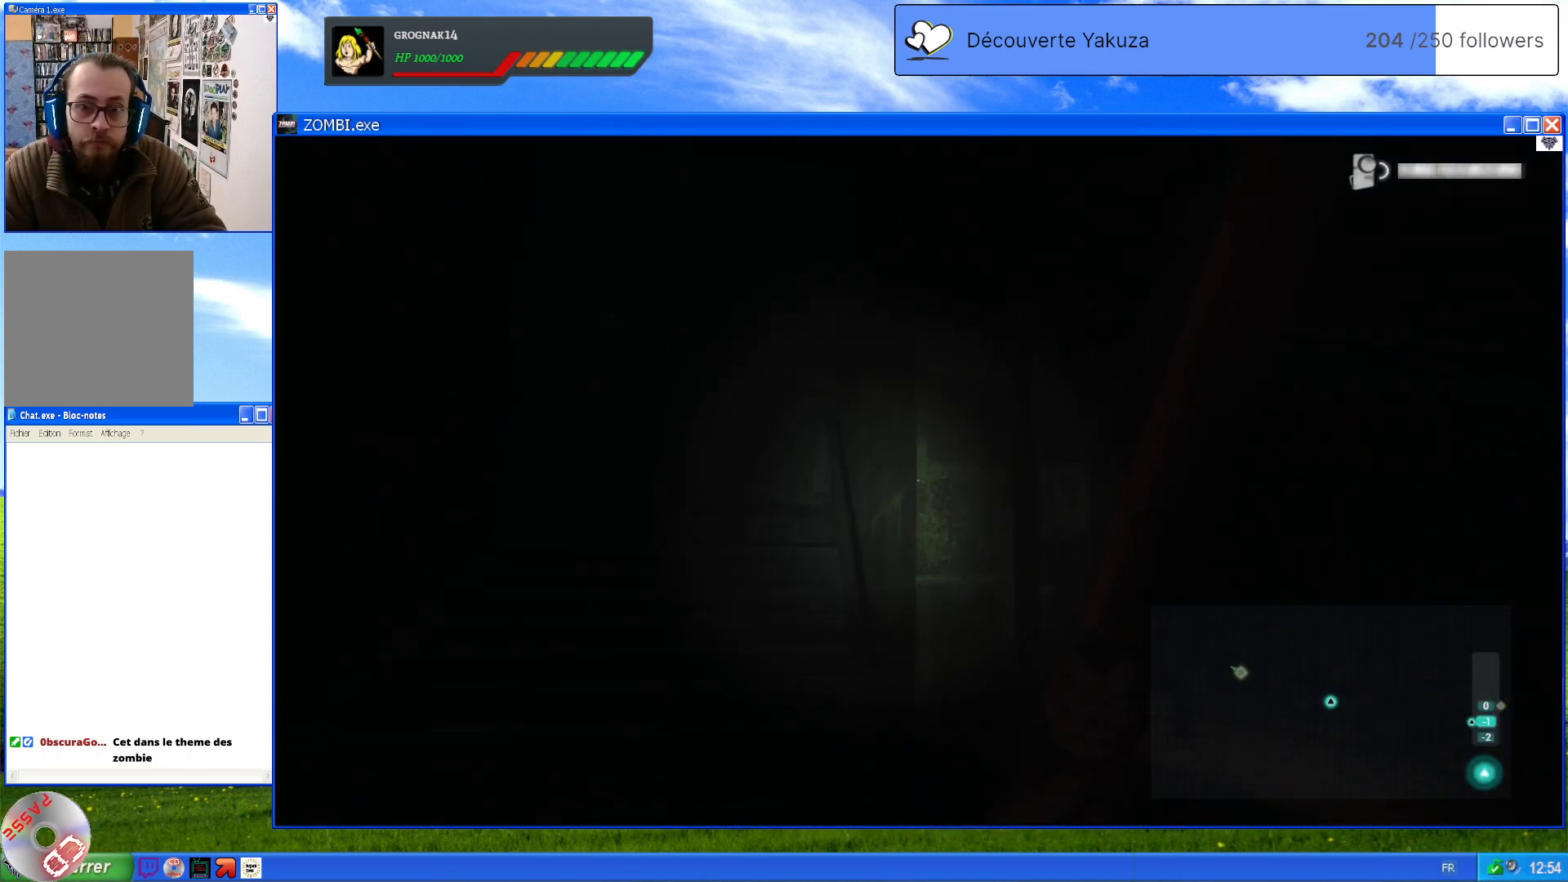
{"dt_ms": 500, "buttons": [], "left_stick": "up-left", "right_stick": "up", "events": [[120, "right_stick", "center"], [300, "right_stick", "up"]]}
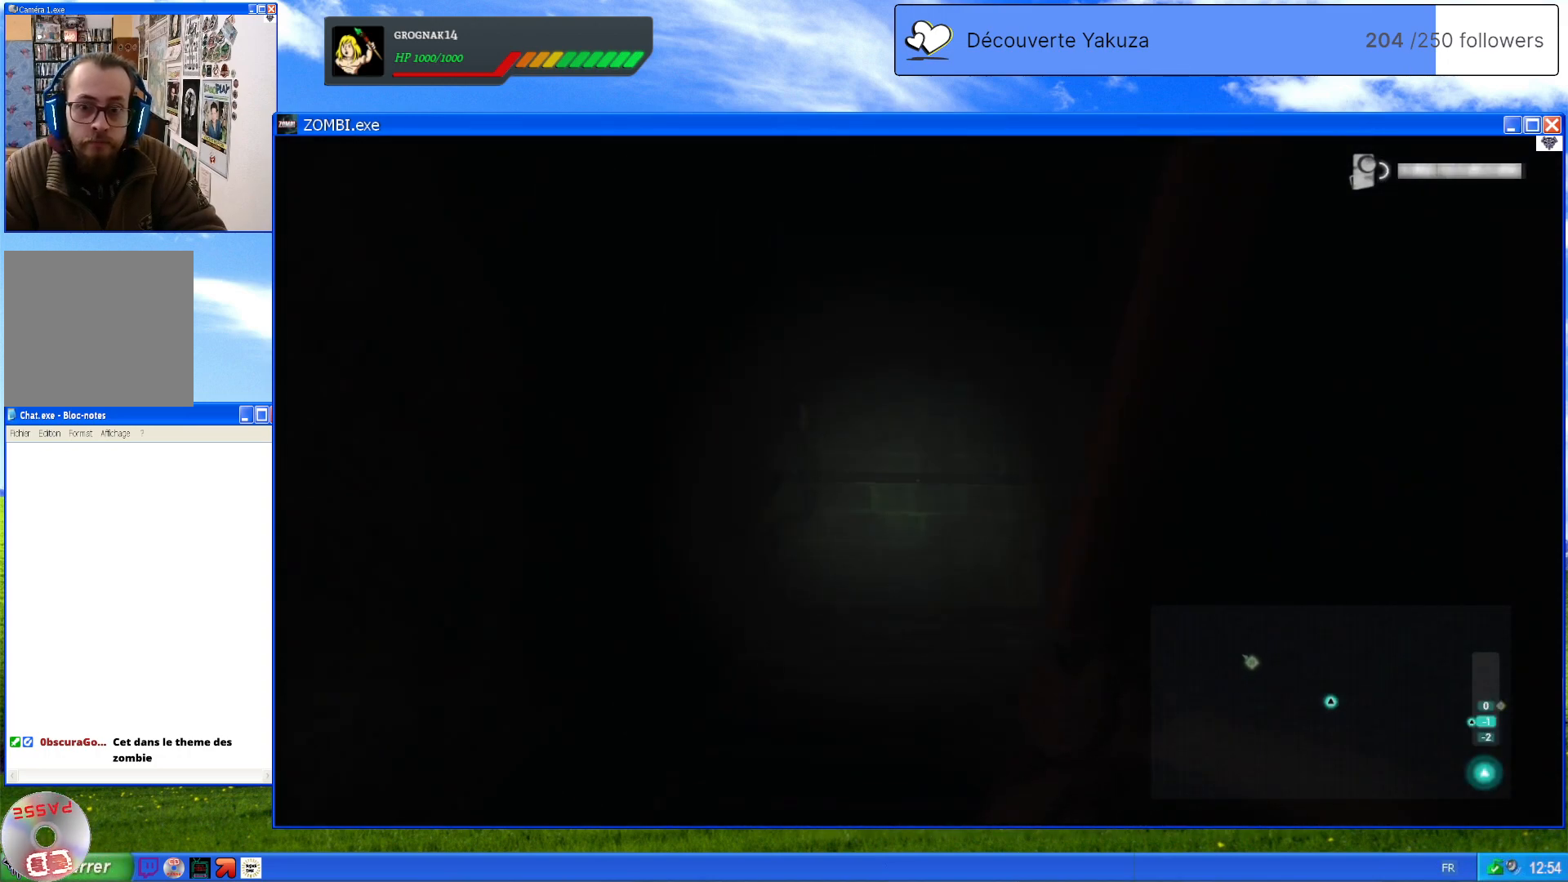
{"dt_ms": 500, "buttons": [], "left_stick": "up-right", "right_stick": "center", "events": [[80, "right_stick", "left"], [140, "right_stick", "down-left"], [280, "left_stick", "up-right"], [500, "right_stick", "center"]]}
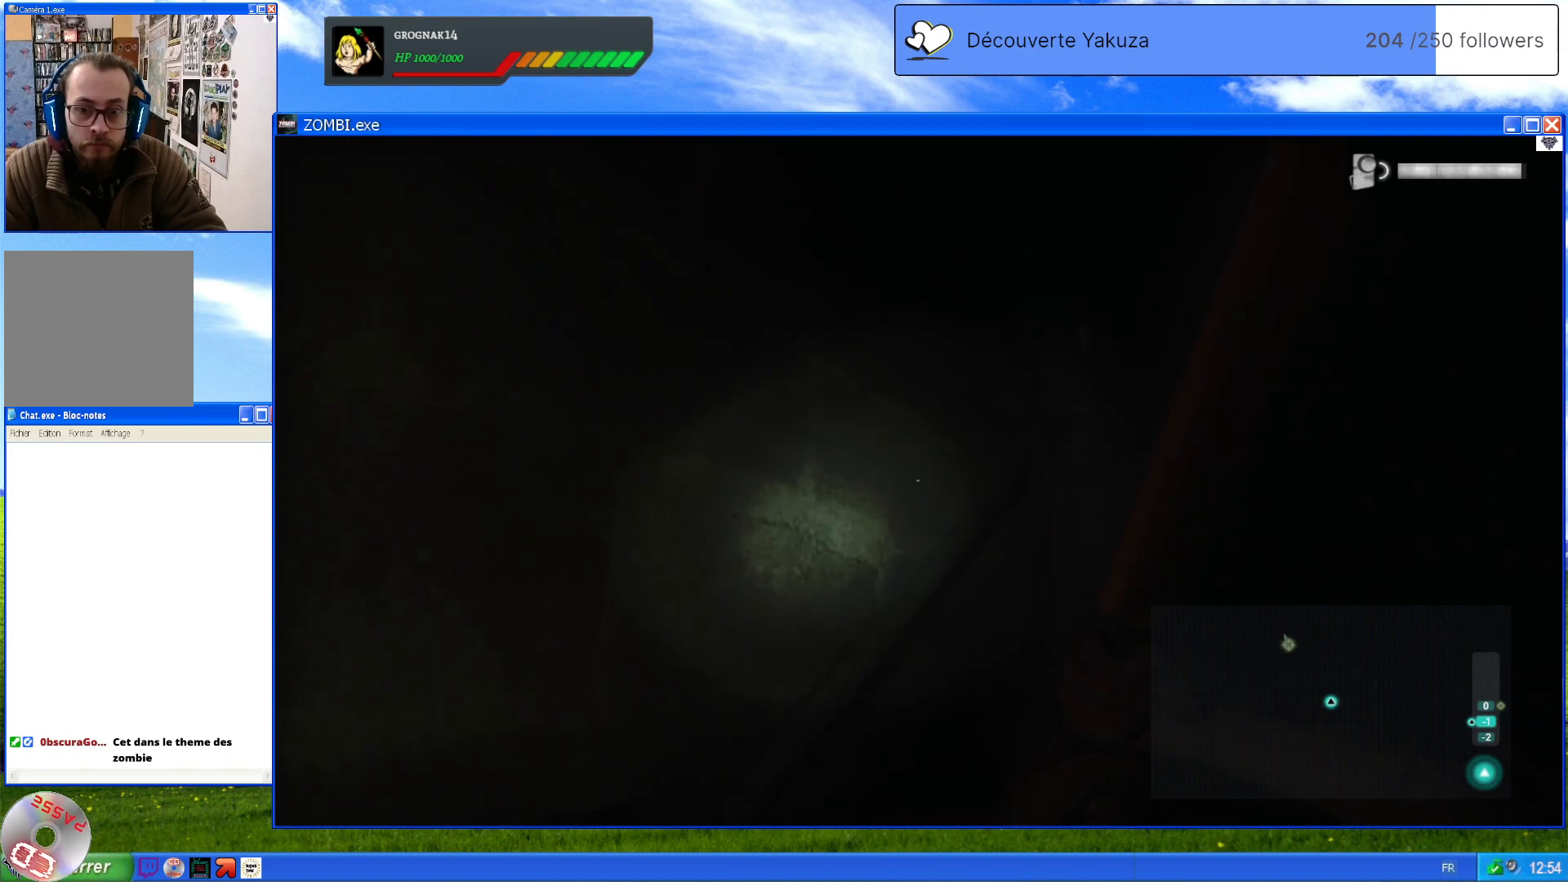
{"dt_ms": 500, "buttons": [], "left_stick": "up-right", "right_stick": "left", "events": [[300, "right_stick", "left"]]}
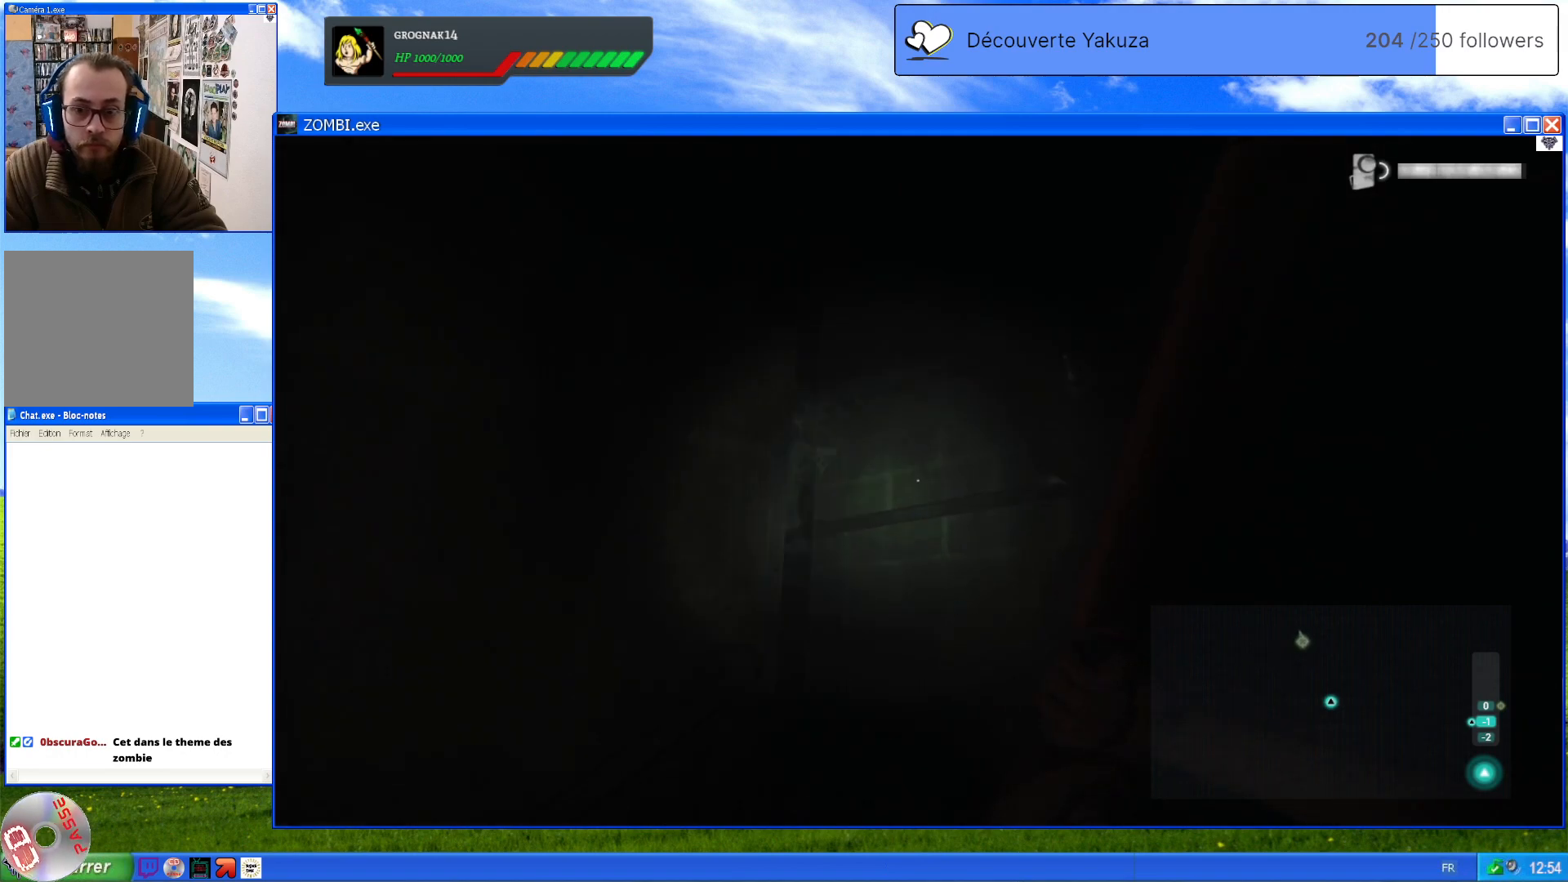
{"dt_ms": 500, "buttons": [], "left_stick": "up-right", "right_stick": "down-left", "events": [[140, "right_stick", "down-left"]]}
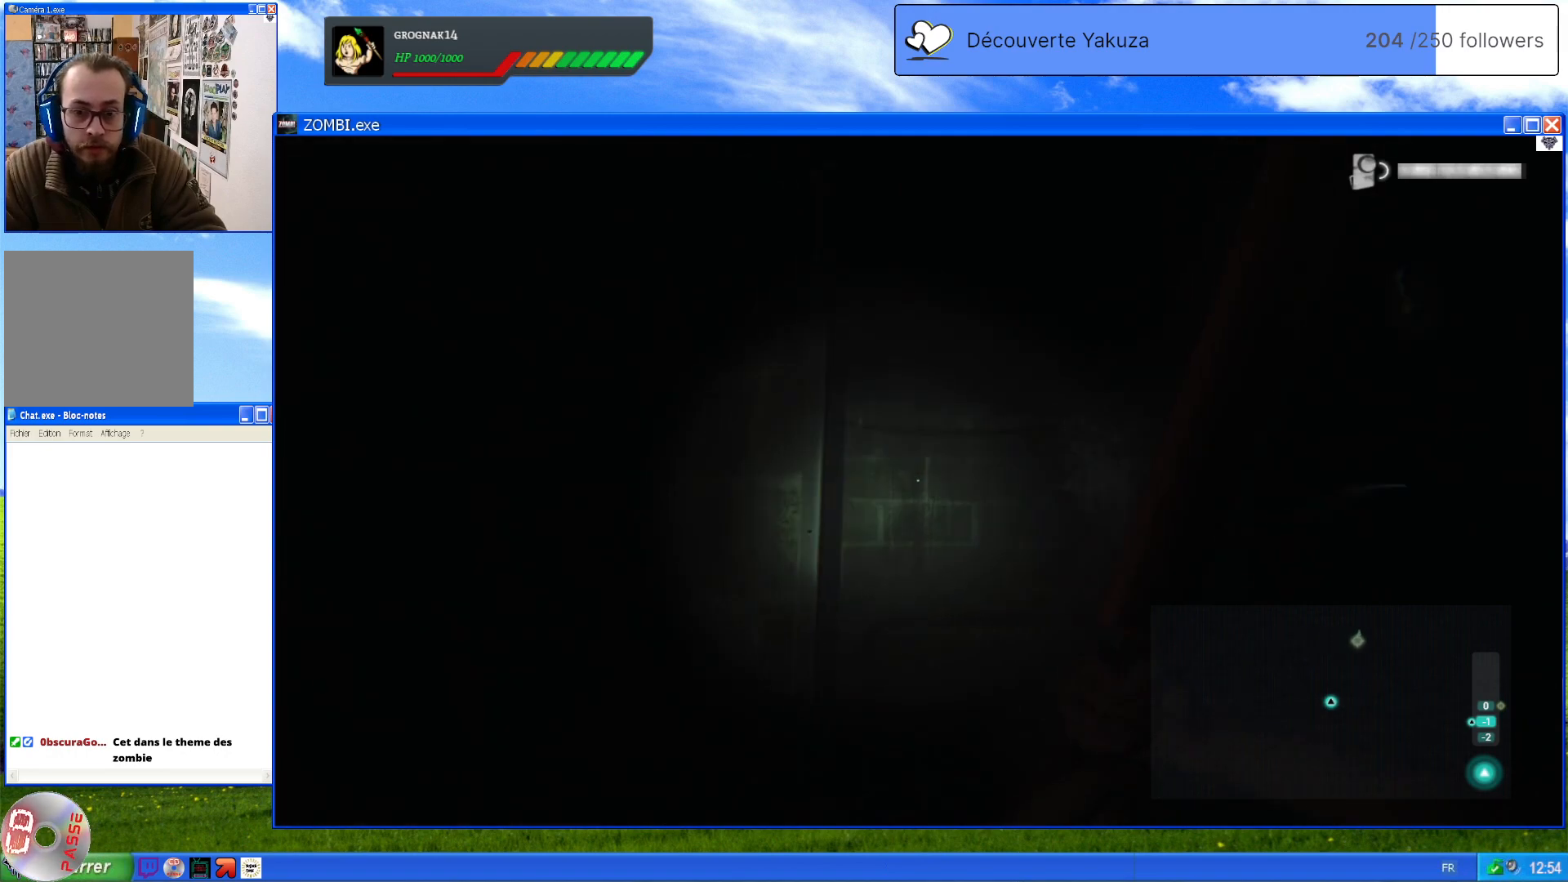
{"dt_ms": 500, "buttons": [], "left_stick": "up-right", "right_stick": "down-left", "events": [[40, "left_stick", "center"], [140, "left_stick", "up-right"], [160, "right_stick", "center"], [500, "right_stick", "down-left"]]}